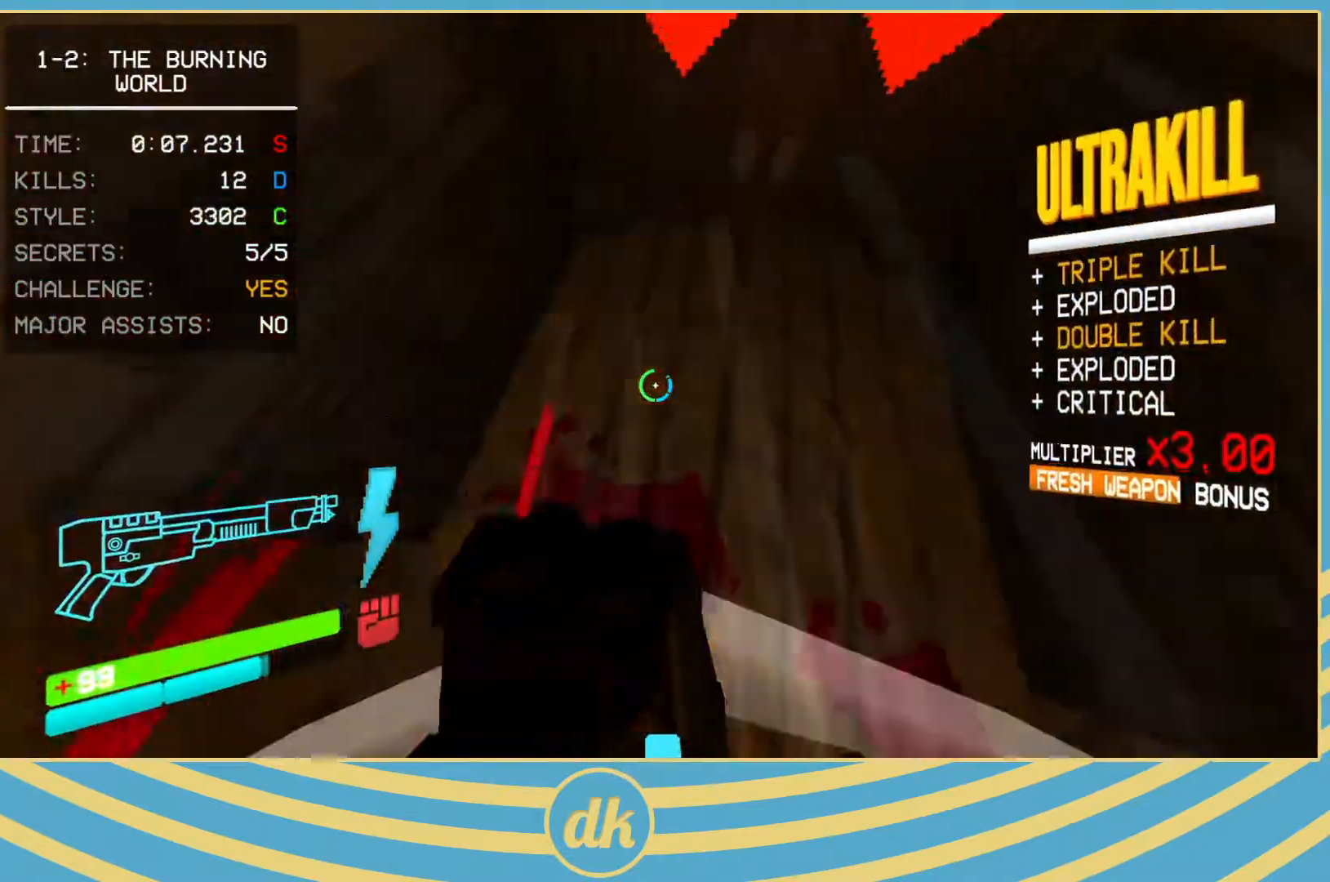
Gameplay with keyboard; each line is a JSON object with the keys held at the frame after it. "events" lists presses ("down") and releases ("up") of ".", "/", "0", "1", "2", "3", "4", "5", "6", "7", "8", "9", "a", "alt_l", "alt_r", "b", "backslash", "backspace", "c", "caps_lock", "comma", "ctrl_l", "ctrl_r", "d", "e", "equals", "escape", "f", "f1", "f10", "f11", "f12", "f2", "f3", "f4", "f5", "f6", "f7", "f8", "f9", "g", "h", "i", "j", "k", "l", "lbracket", "m", "minus", "n", "o", "p", "q", "quote", "r", "rbracket", "return", "s", "semicolon", "shift_l", "shift_r", "space", "super_l", "super_r", "t", "tab", "tilde", "u", "v", "w", "x", "y" and "z" between this image and that frame as [ms after this image, input, new state], when the widget could be followed in between. No other keys are recorded. Mouse input is not recorded.
{"keys": ["d", "w"], "events": [[33, "d", "down"], [83, "w", "up"], [100, "1", "down"], [117, "1", "up"], [267, "1", "down"], [283, "1", "up"], [483, "w", "down"]]}
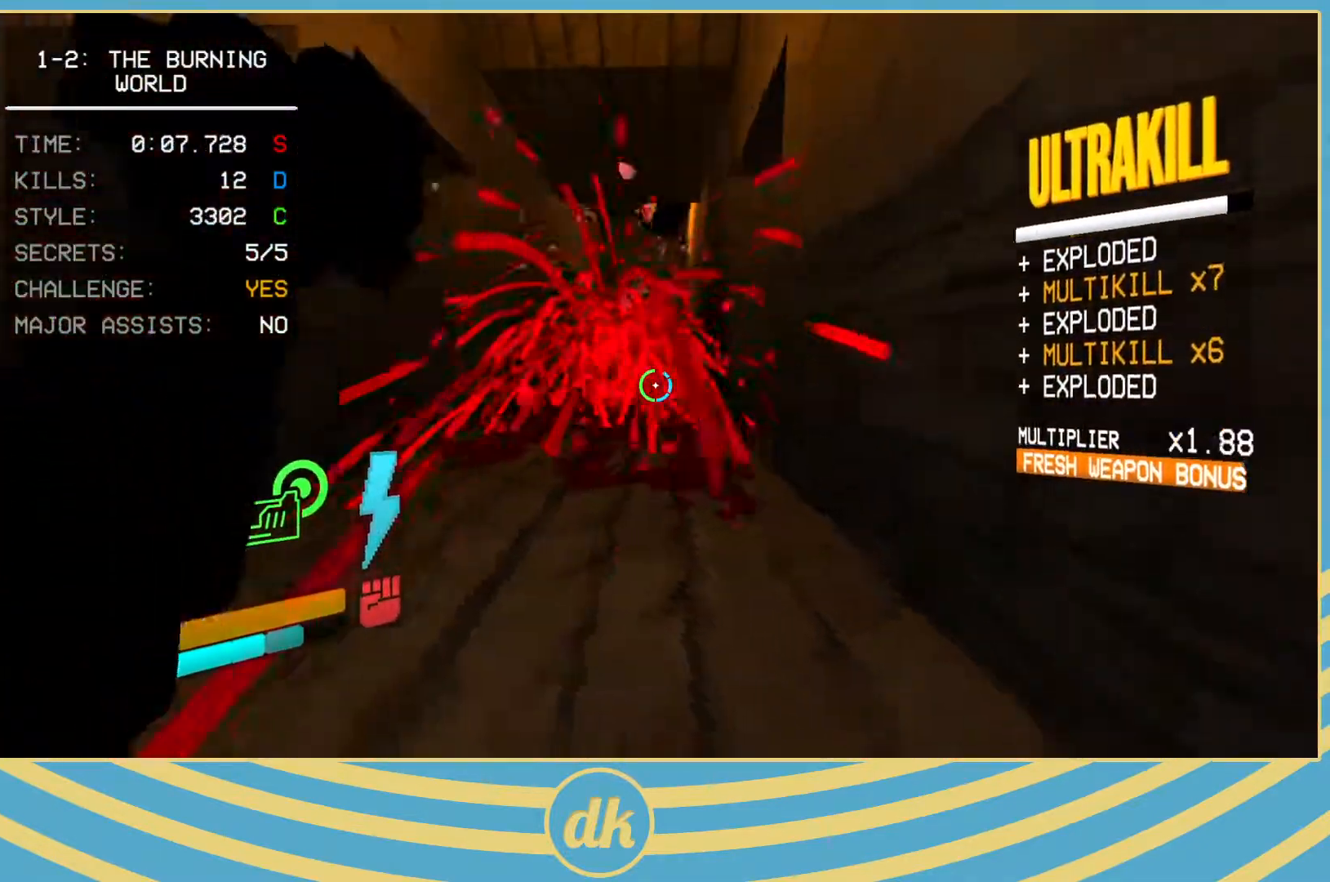
{"keys": [], "events": [[33, "d", "up"], [200, "d", "down"], [250, "w", "up"], [300, "d", "up"]]}
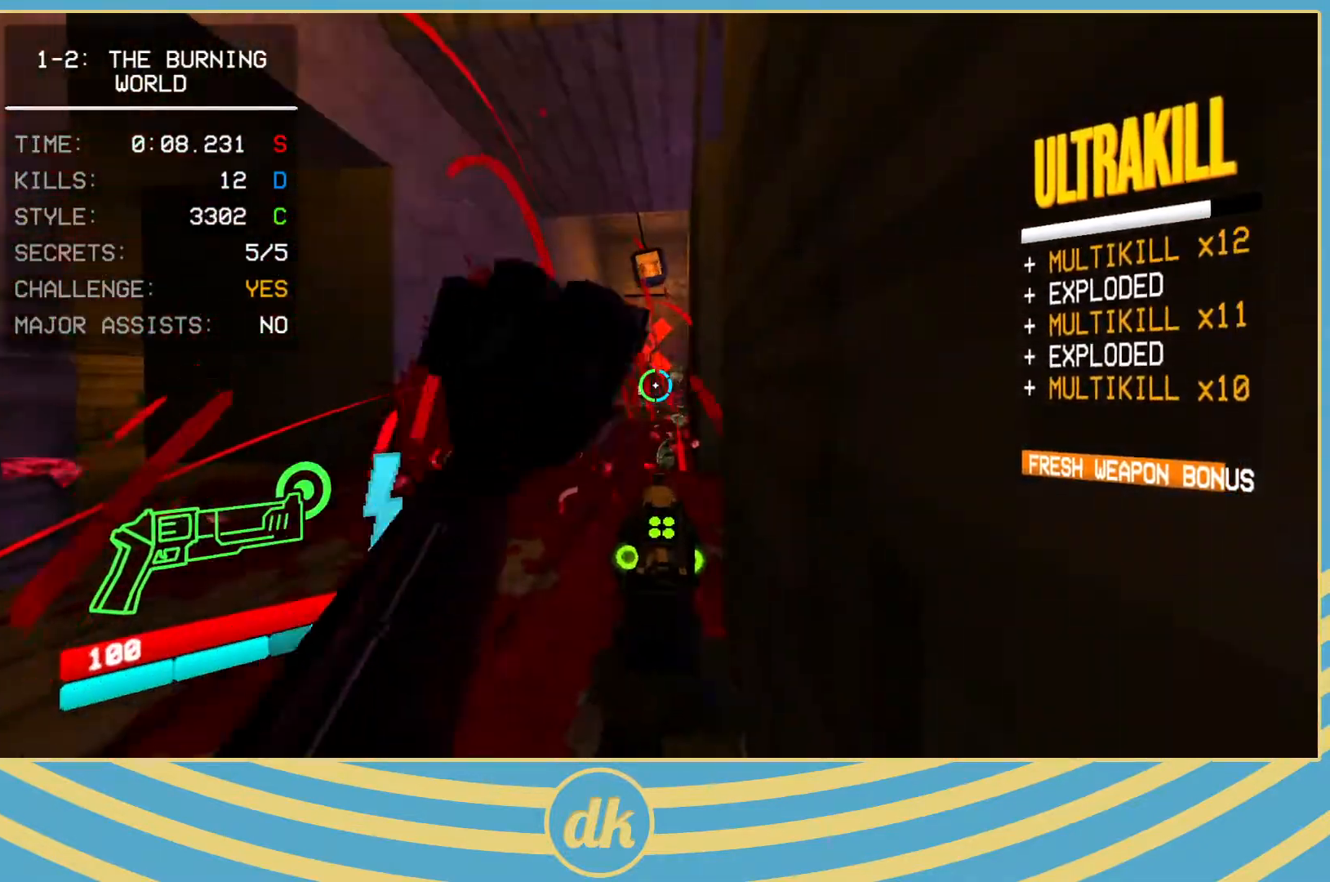
{"keys": [], "events": [[250, "w", "down"], [350, "w", "up"]]}
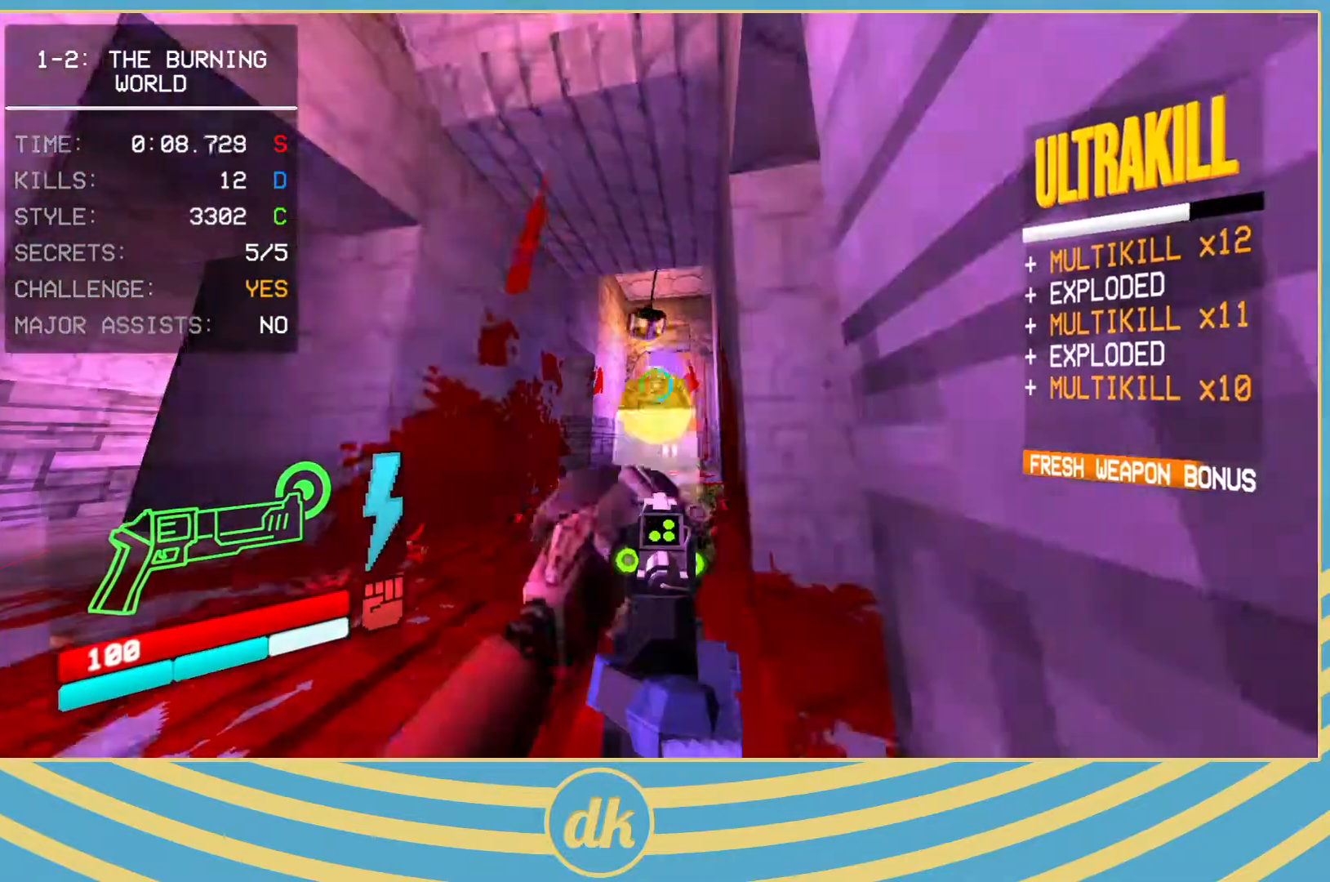
{"keys": ["s"], "events": [[400, "s", "down"]]}
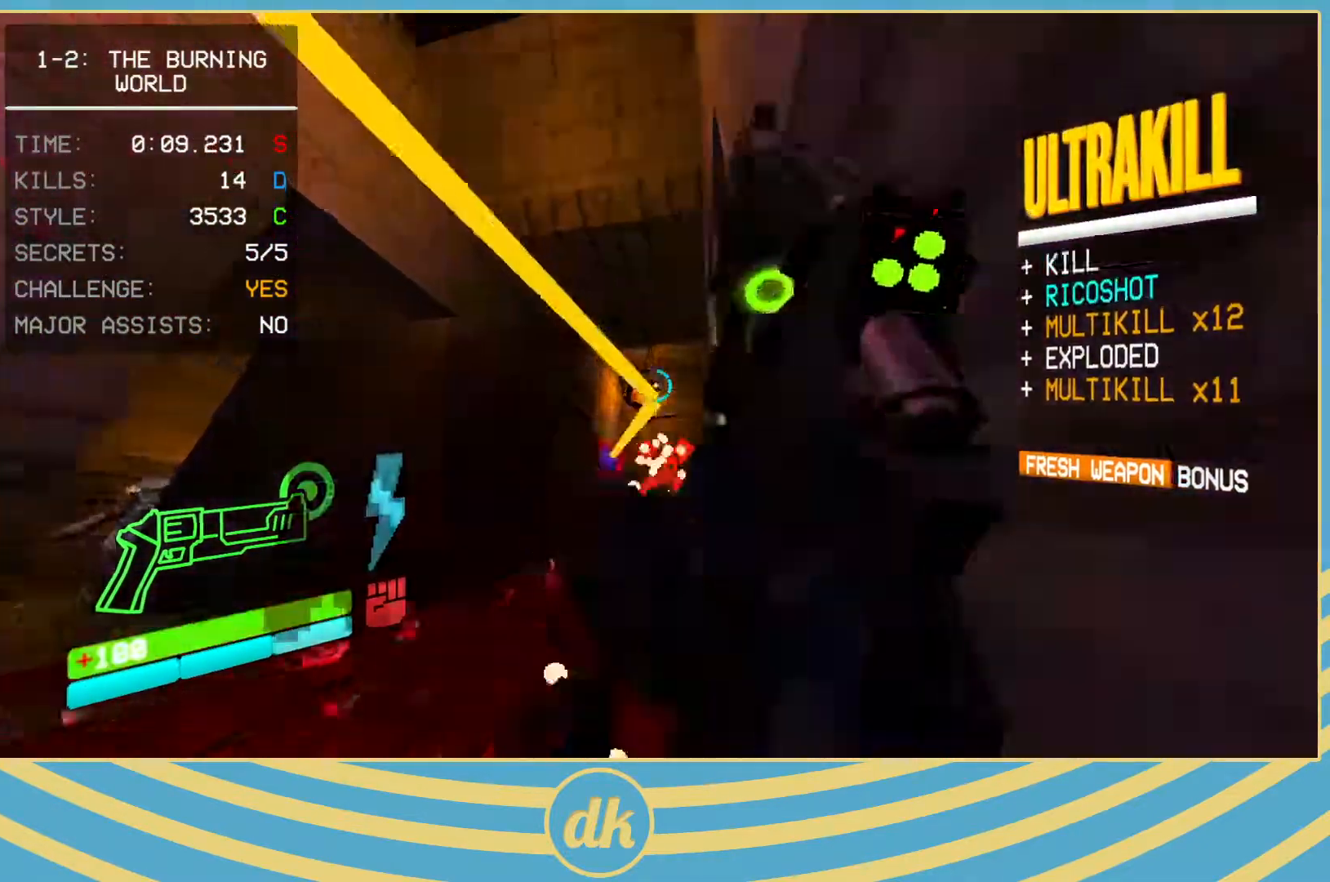
{"keys": ["a", "s"], "events": [[33, "2", "down"], [50, "2", "up"], [167, "2", "down"], [183, "2", "up"], [233, "space", "down"], [400, "space", "up"], [417, "a", "down"]]}
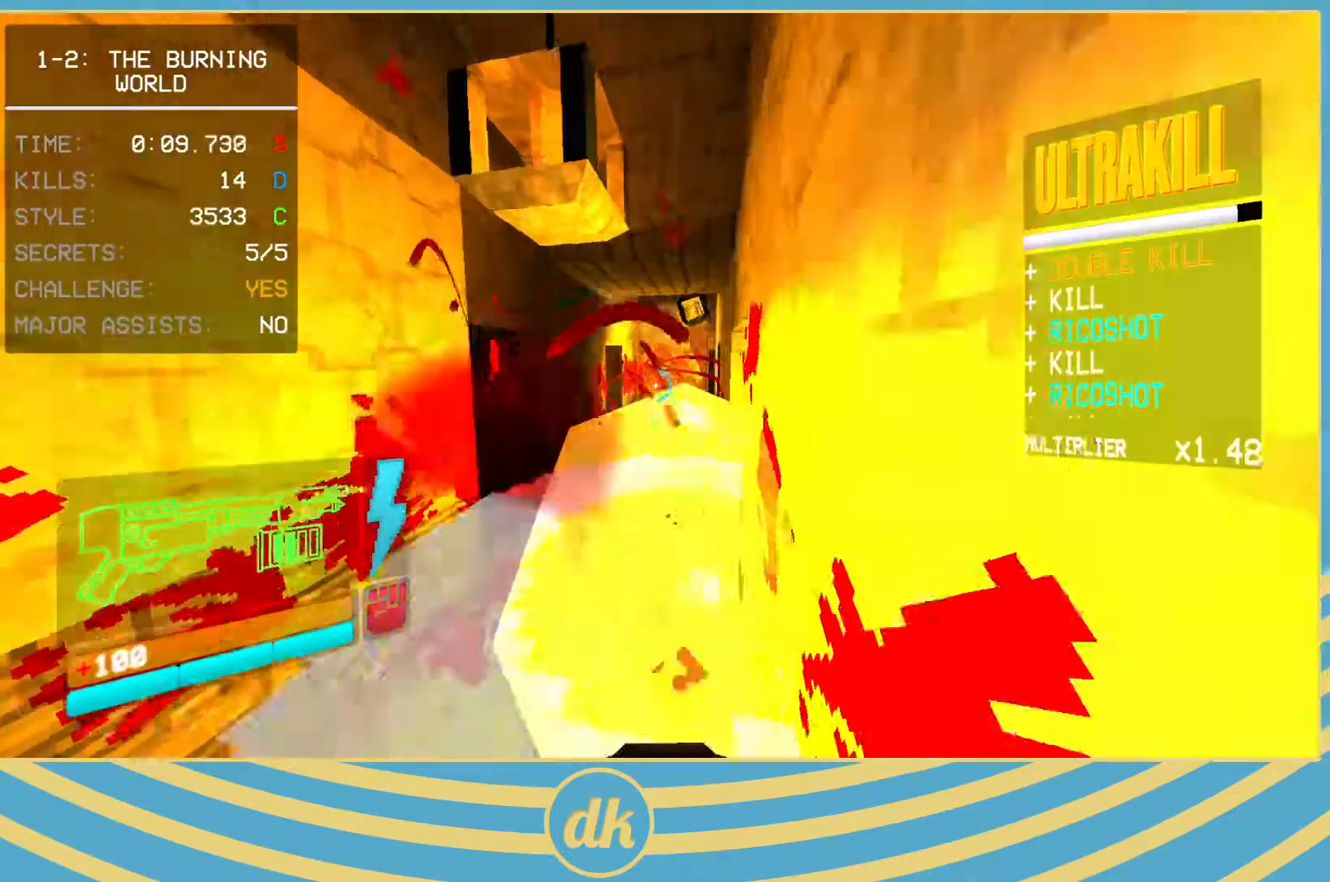
{"keys": ["d", "s"], "events": [[200, "a", "up"], [267, "d", "down"]]}
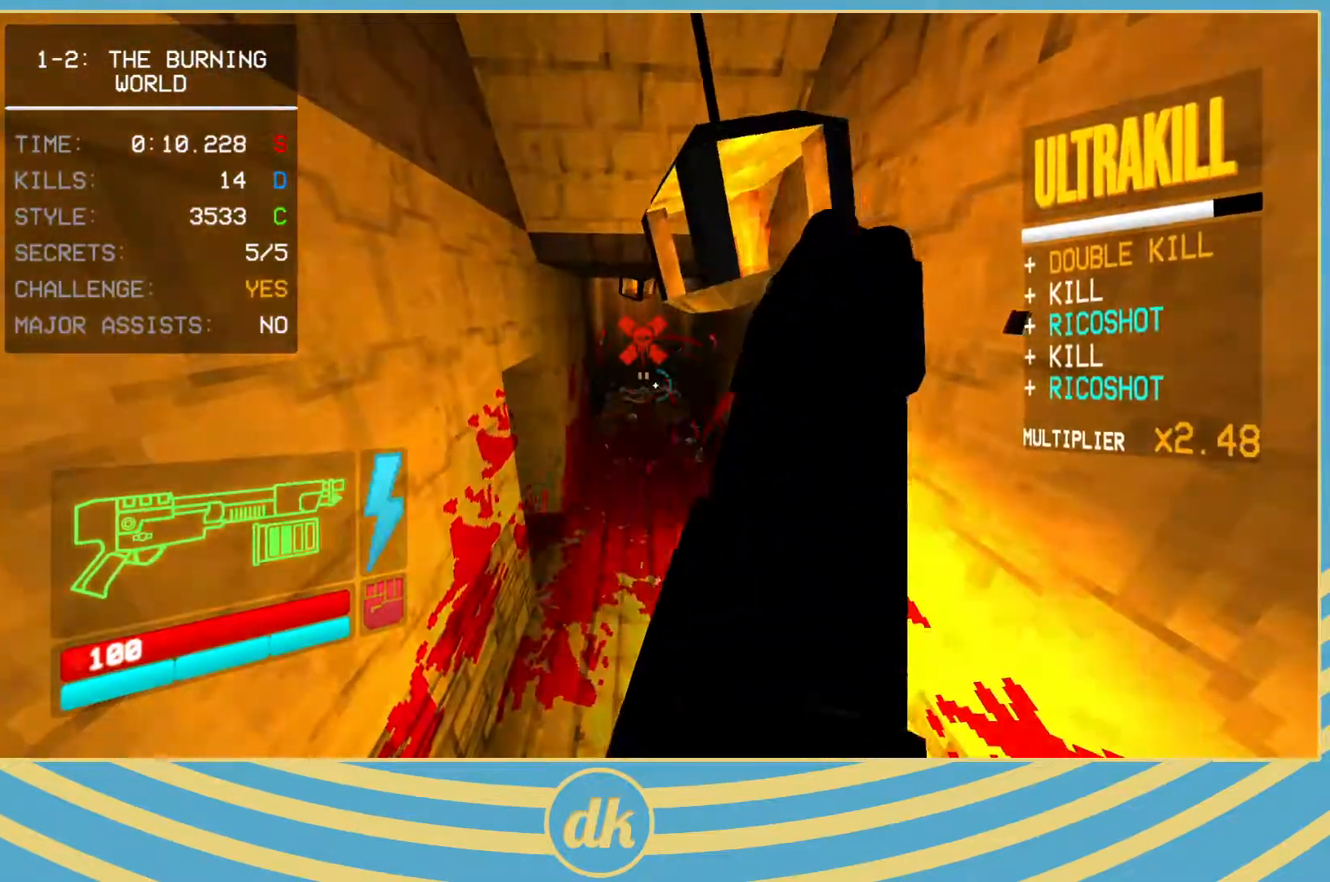
{"keys": ["w"], "events": [[50, "s", "up"], [83, "d", "up"], [250, "a", "down"], [300, "a", "up"], [450, "w", "down"]]}
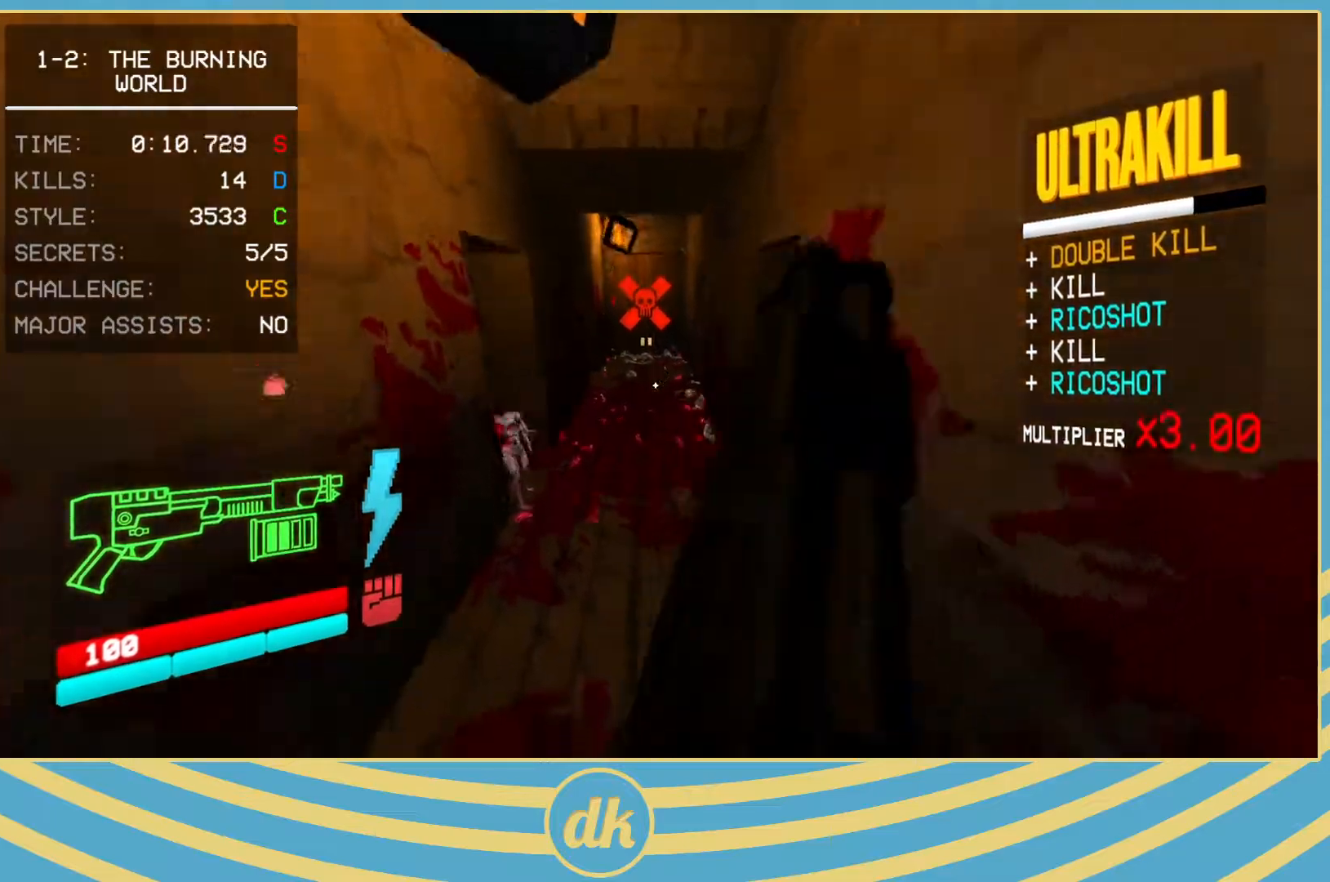
{"keys": ["w"], "events": []}
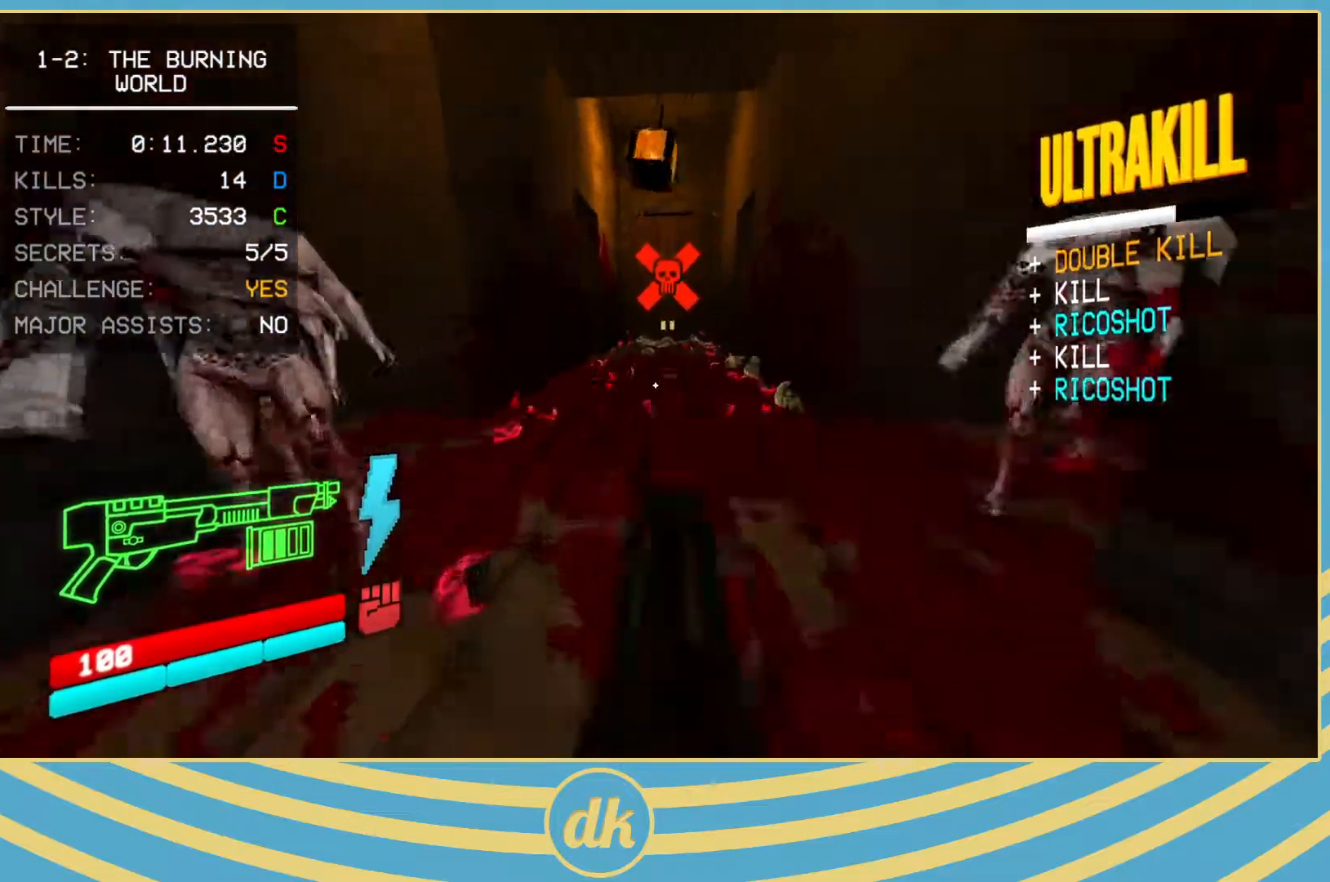
{"keys": ["d"], "events": [[17, "w", "up"], [83, "s", "down"], [150, "shift_l", "down"], [267, "shift_l", "up"], [433, "s", "up"], [500, "d", "down"]]}
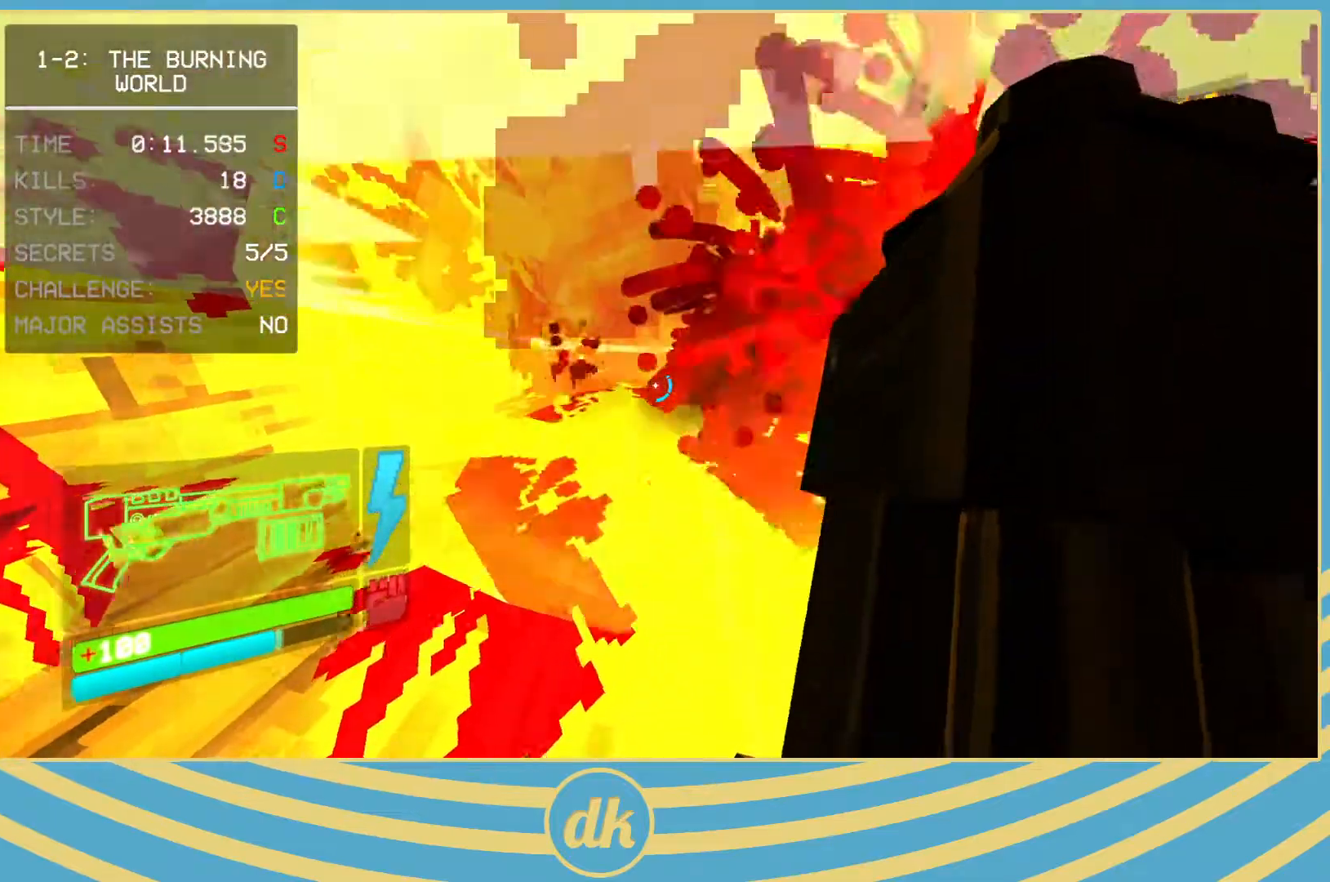
{"keys": ["w"], "events": [[217, "2", "down"], [233, "2", "up"], [433, "d", "up"], [483, "w", "down"]]}
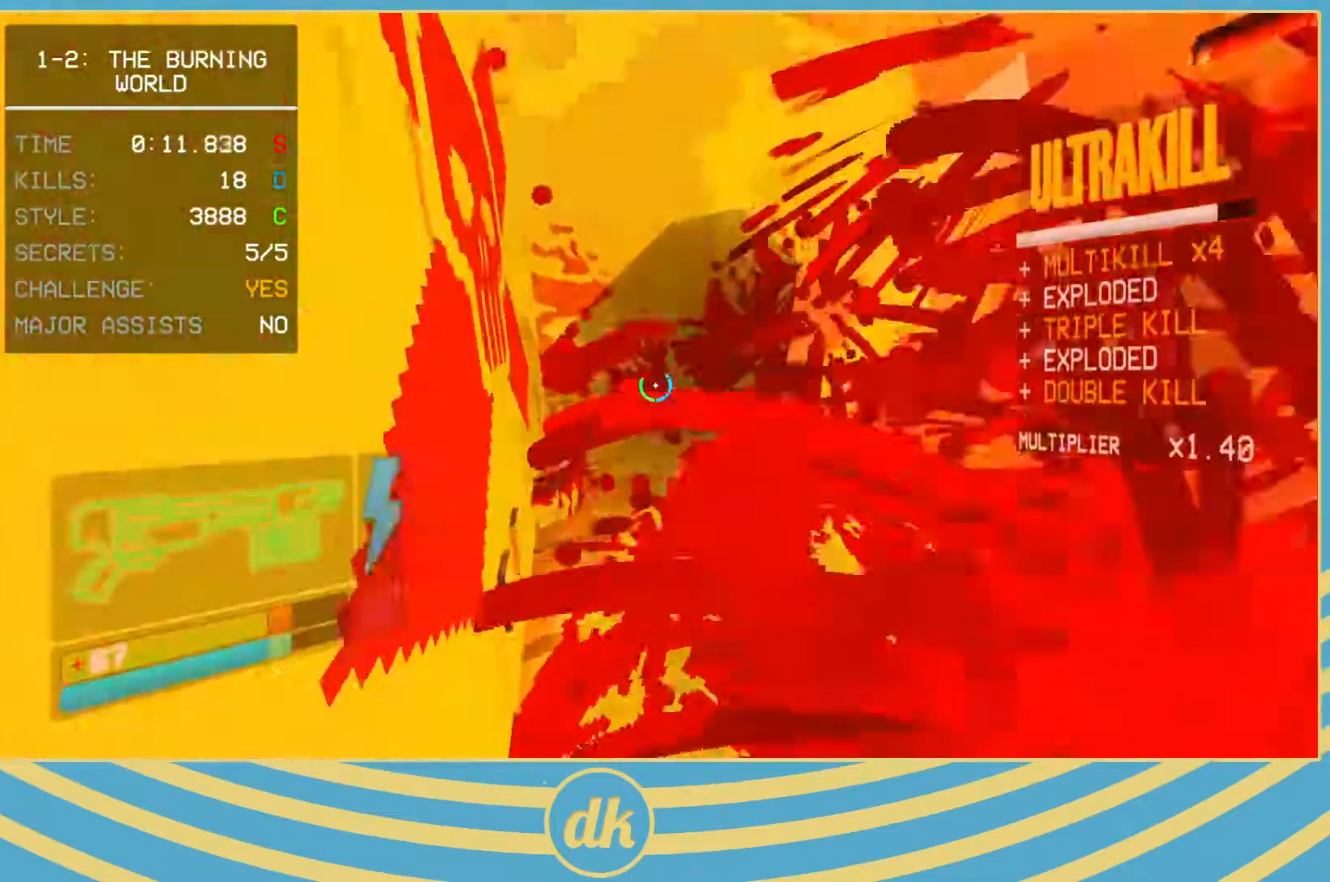
{"keys": ["a"], "events": [[200, "d", "down"], [250, "w", "up"], [350, "d", "up"], [417, "a", "down"]]}
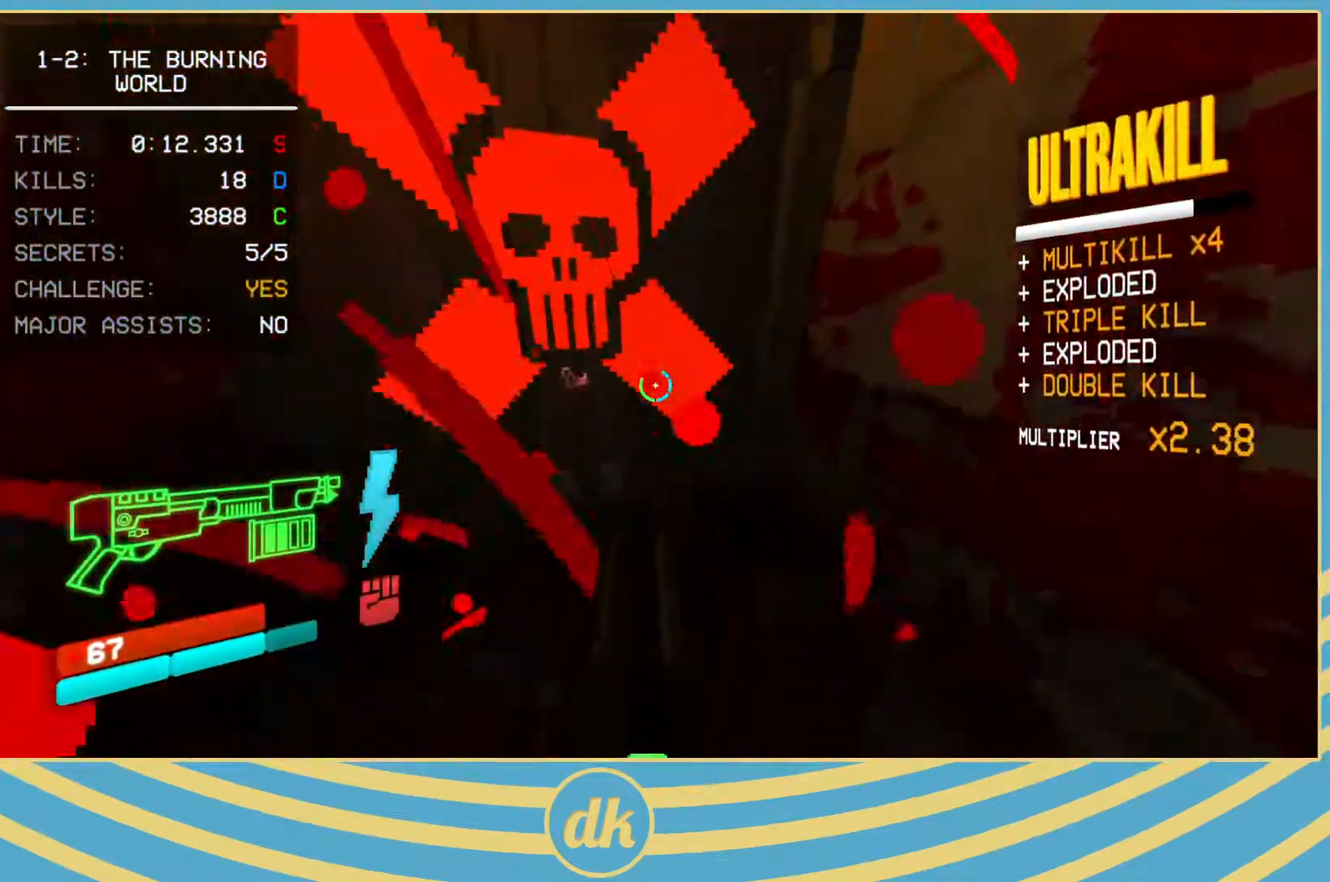
{"keys": ["w"], "events": [[83, "a", "up"], [83, "w", "down"], [200, "d", "down"], [300, "d", "up"]]}
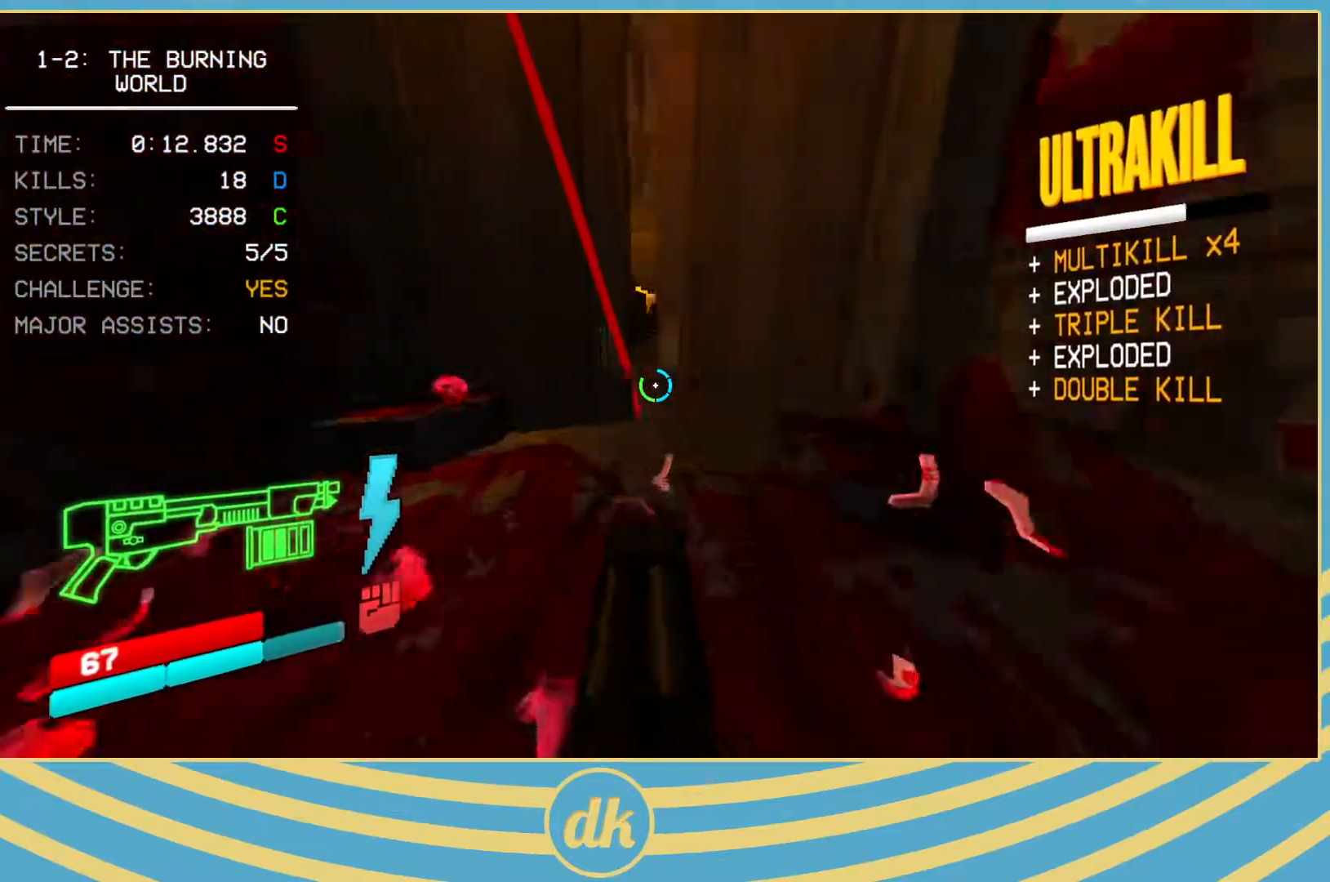
{"keys": ["w"], "events": [[200, "shift_l", "down"], [267, "shift_l", "up"], [383, "ctrl_l", "down"], [450, "ctrl_l", "up"]]}
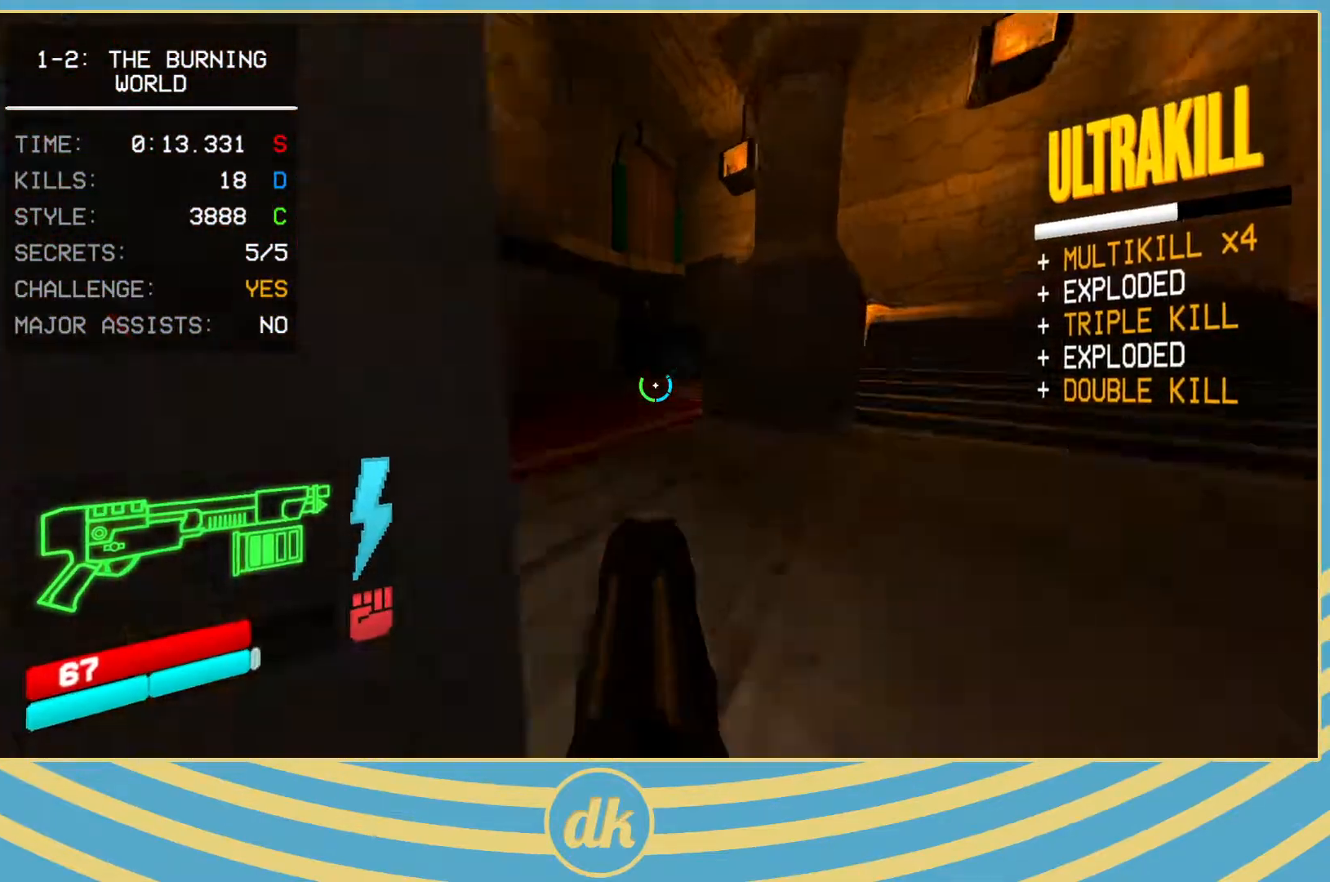
{"keys": ["w"], "events": [[33, "ctrl_l", "down"], [467, "ctrl_l", "up"]]}
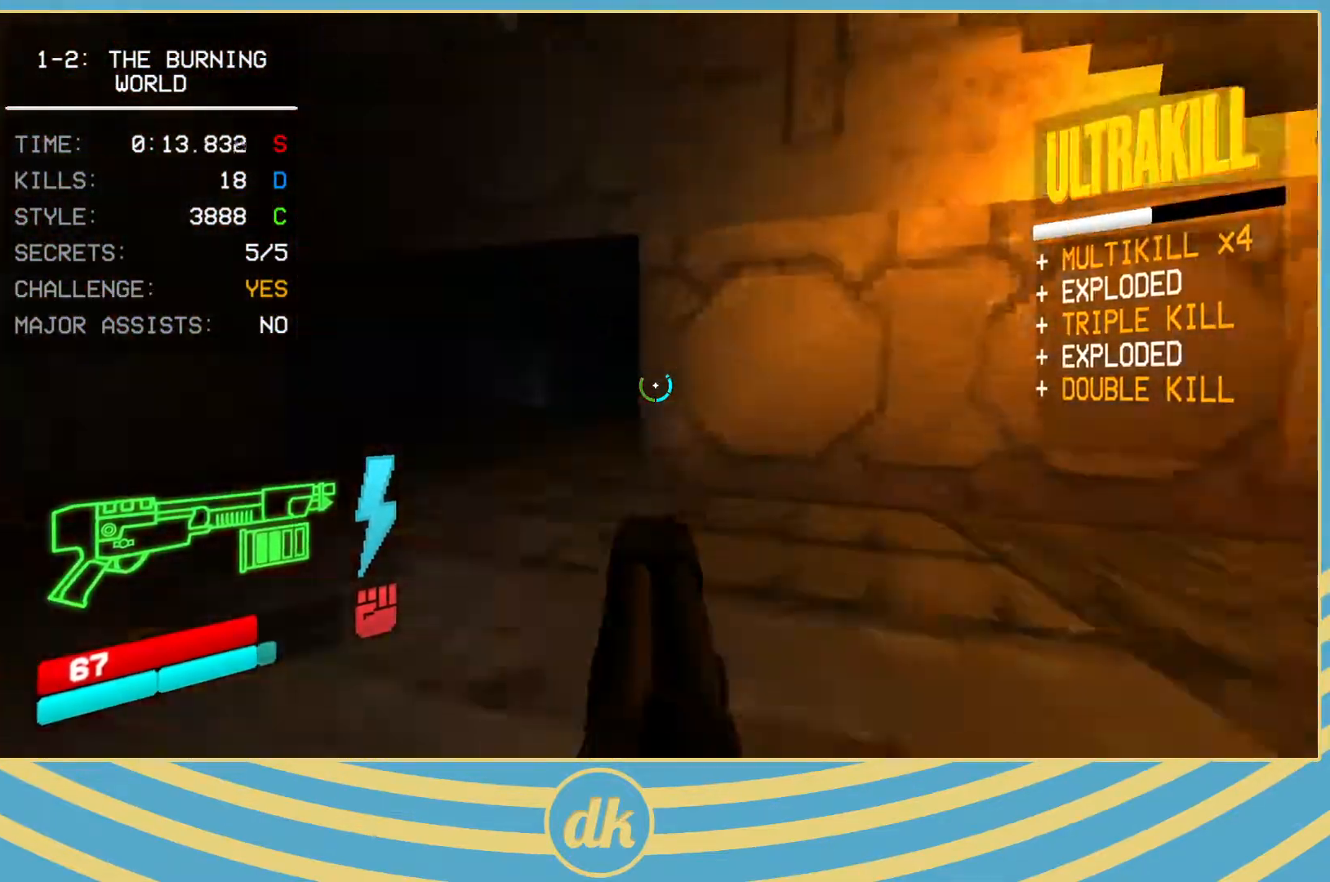
{"keys": ["ctrl_l", "w"], "events": [[50, "ctrl_l", "down"], [433, "ctrl_l", "up"], [500, "ctrl_l", "down"]]}
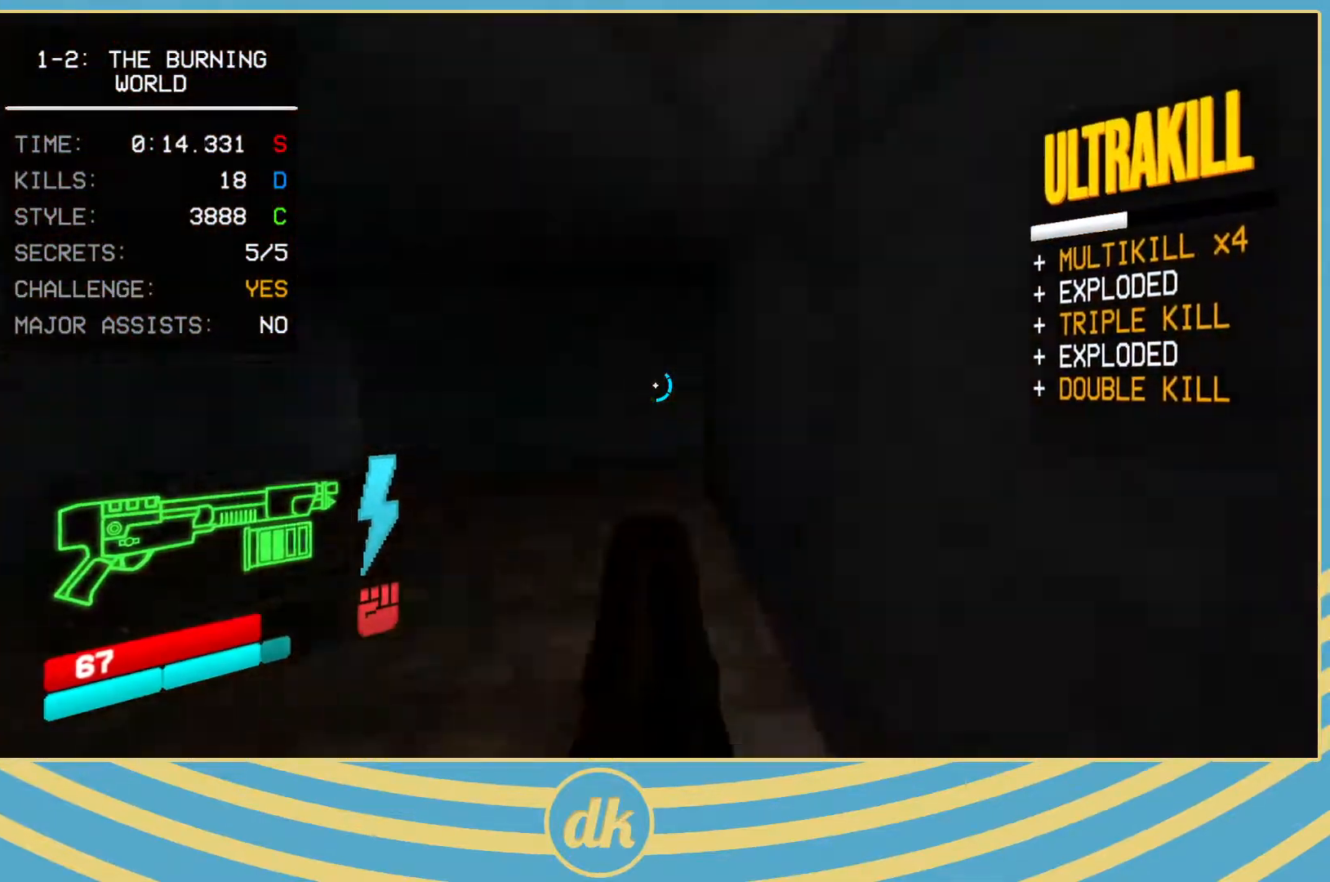
{"keys": ["w"]}
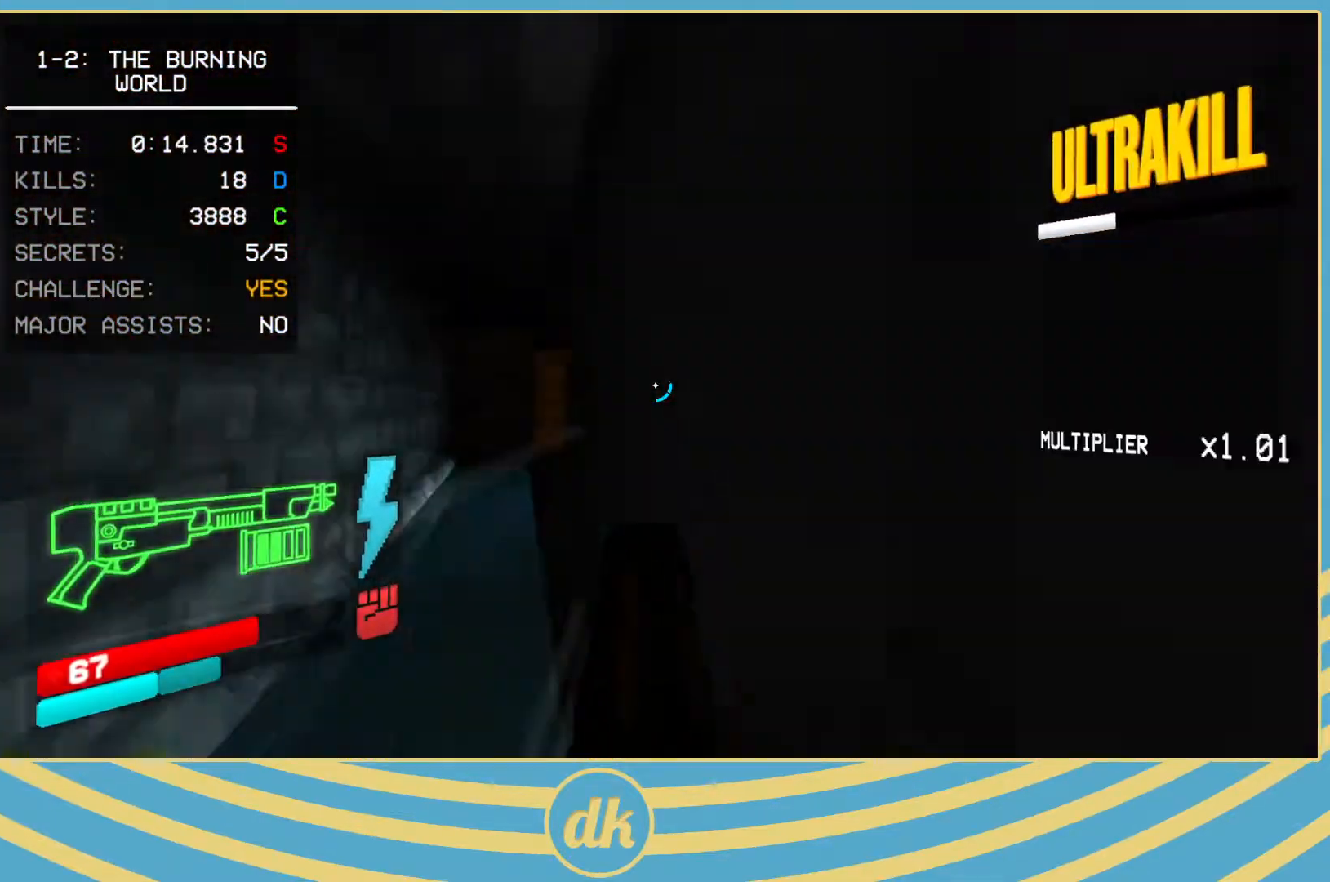
{"keys": ["w"], "events": [[100, "shift_l", "down"], [133, "shift_l", "up"], [367, "4", "down"], [450, "4", "up"]]}
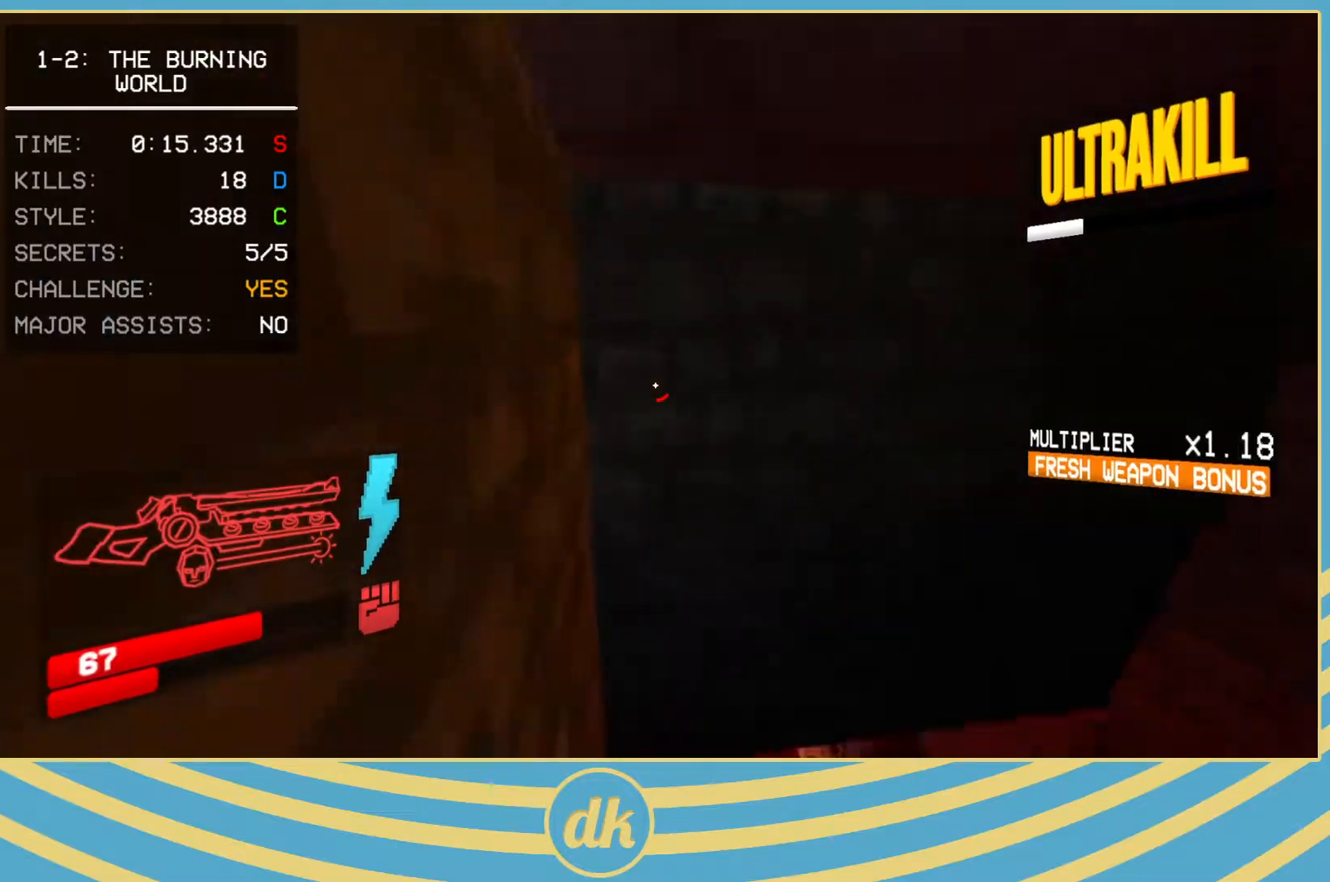
{"keys": [], "events": [[100, "ctrl_l", "down"], [200, "ctrl_l", "up"], [367, "w", "up"]]}
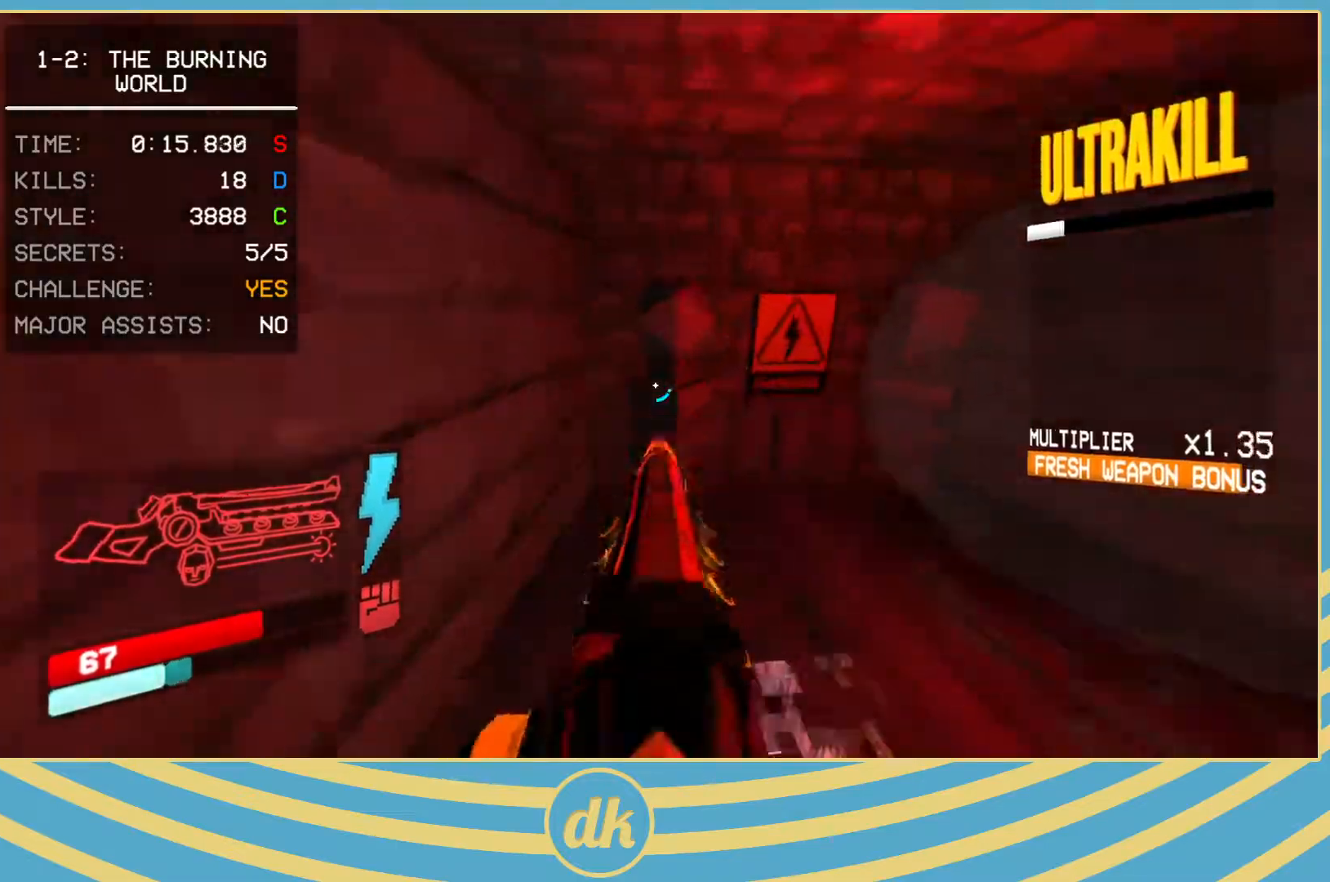
{"keys": ["d", "s"], "events": [[17, "4", "down"], [117, "4", "up"], [217, "s", "down"], [300, "d", "down"]]}
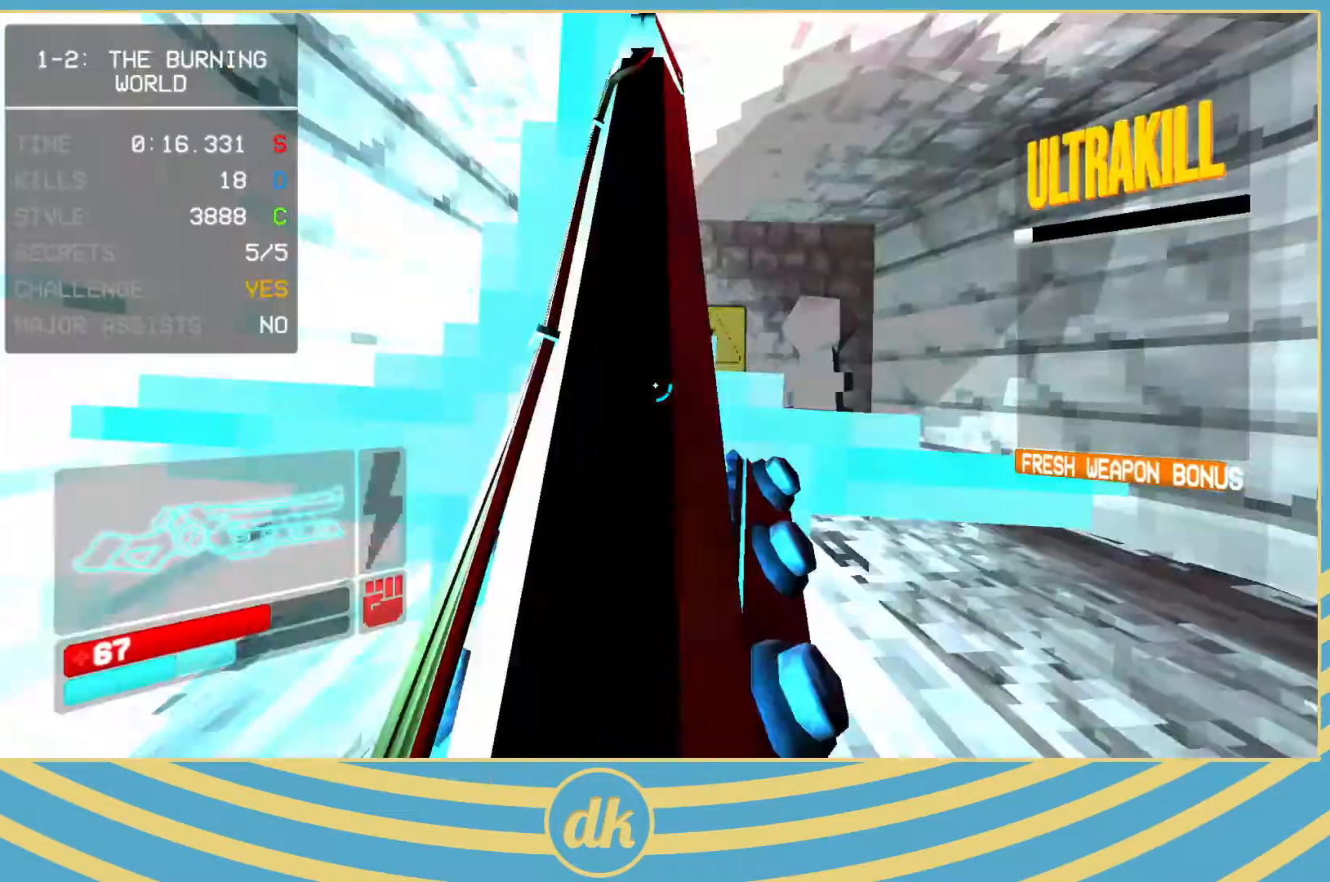
{"keys": [], "events": [[17, "s", "up"], [33, "d", "up"], [67, "1", "down"], [83, "1", "up"], [217, "1", "down"], [233, "1", "up"], [233, "d", "down"], [317, "d", "up"]]}
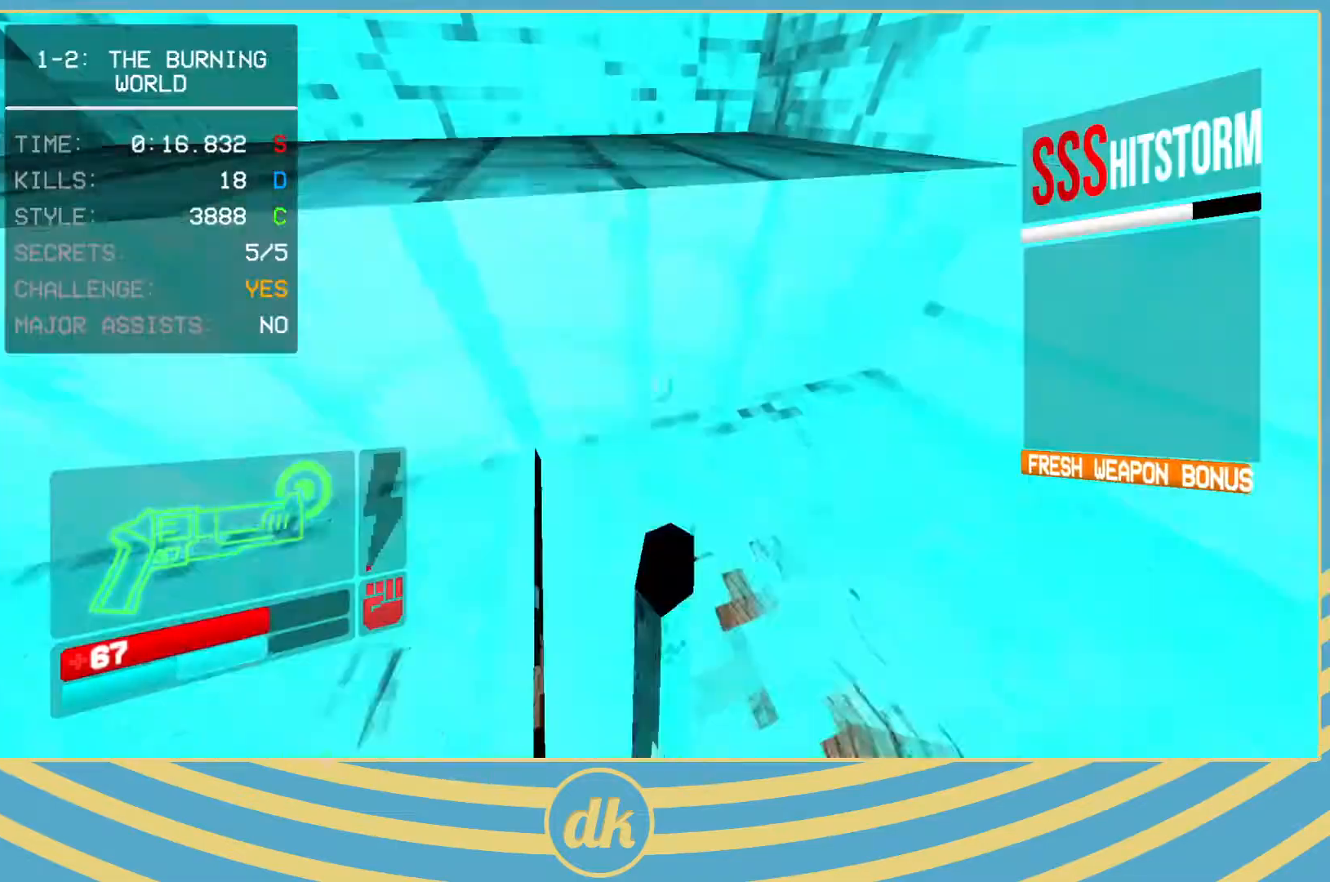
{"keys": ["w"], "events": [[17, "a", "down"], [50, "a", "up"], [250, "w", "down"]]}
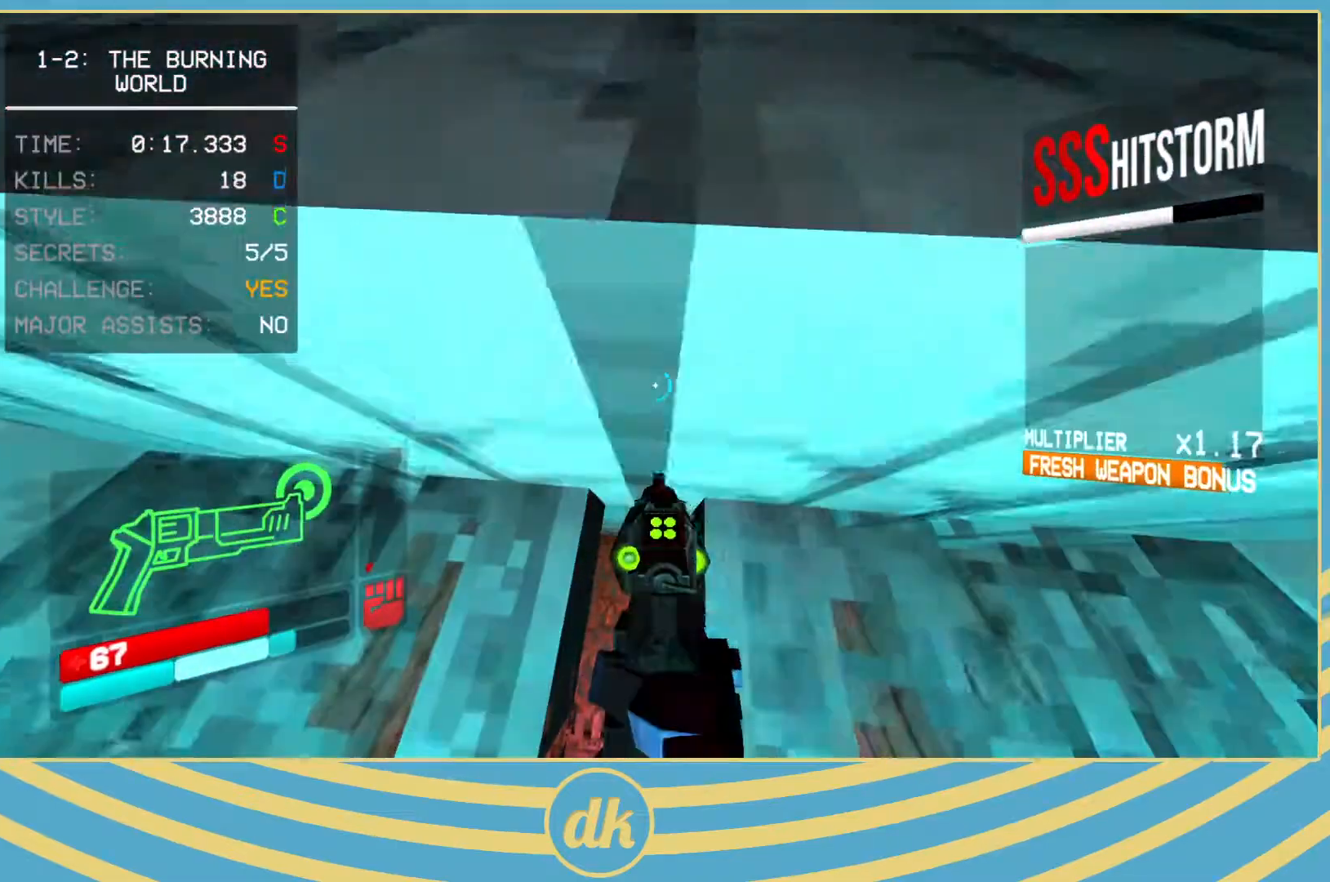
{"keys": ["ctrl_l", "w"], "events": [[100, "ctrl_l", "down"], [183, "ctrl_l", "up"], [433, "ctrl_l", "down"]]}
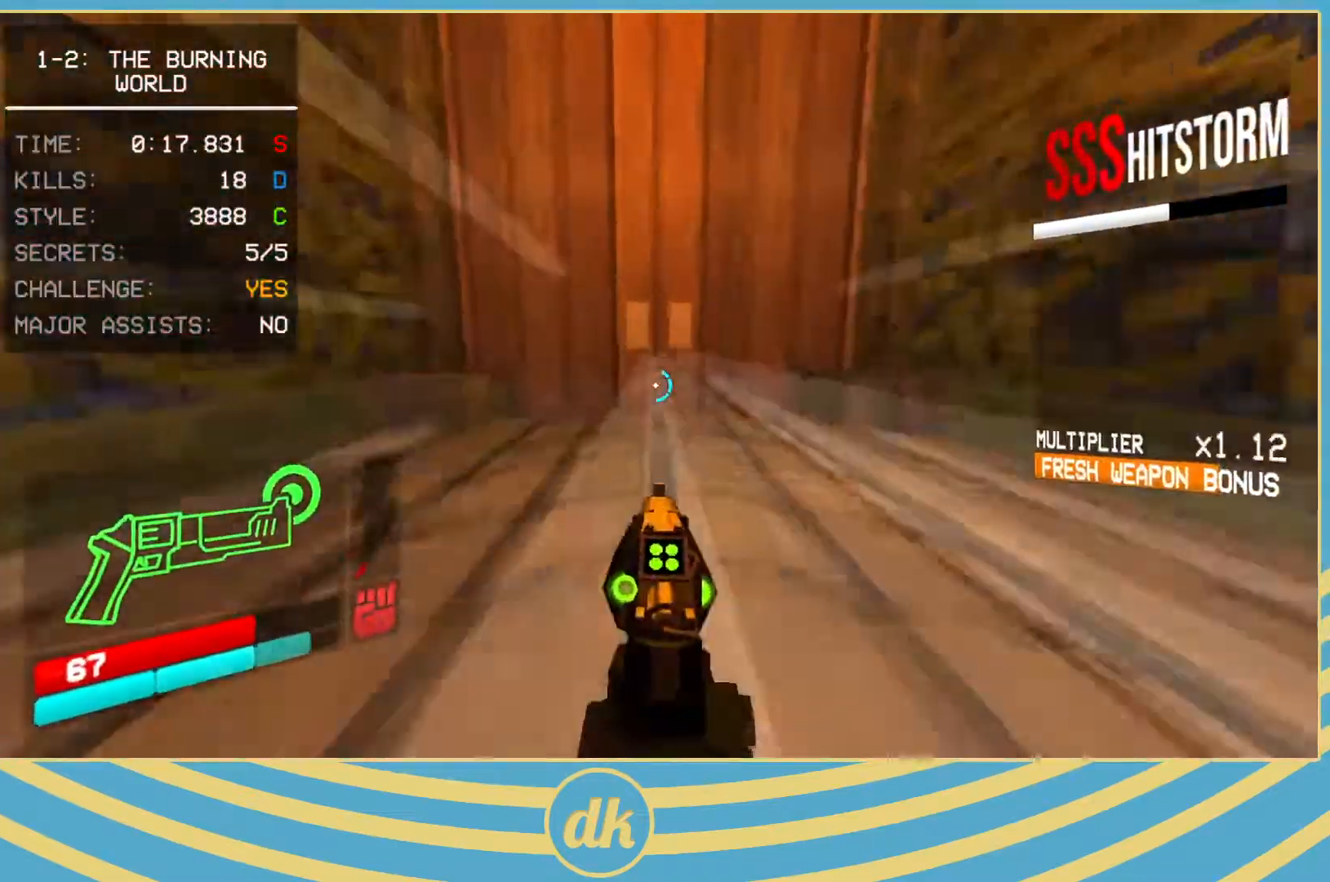
{"keys": ["w"], "events": [[250, "ctrl_l", "up"], [250, "space", "down"], [317, "space", "up"]]}
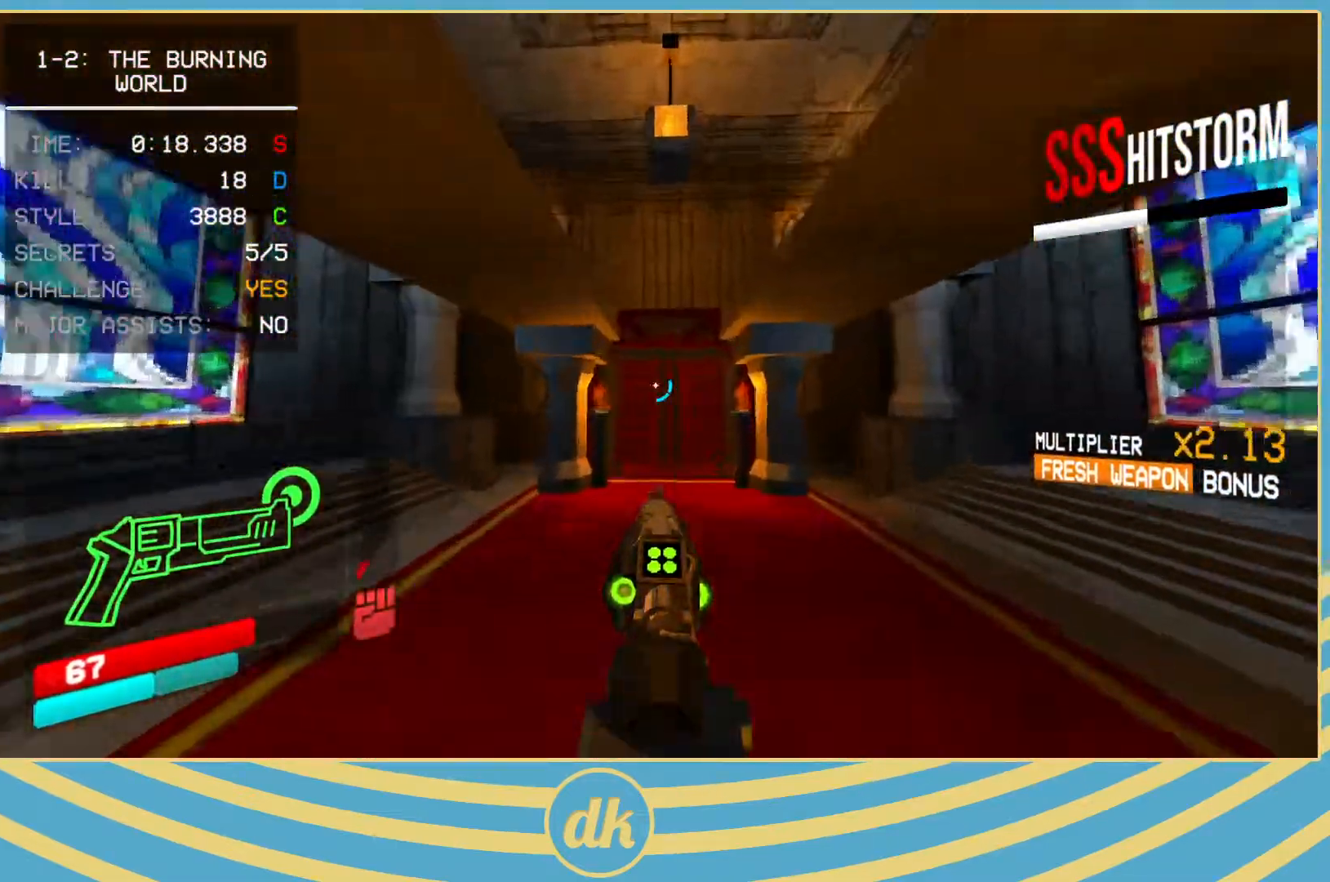
{"keys": [], "events": [[367, "w", "up"]]}
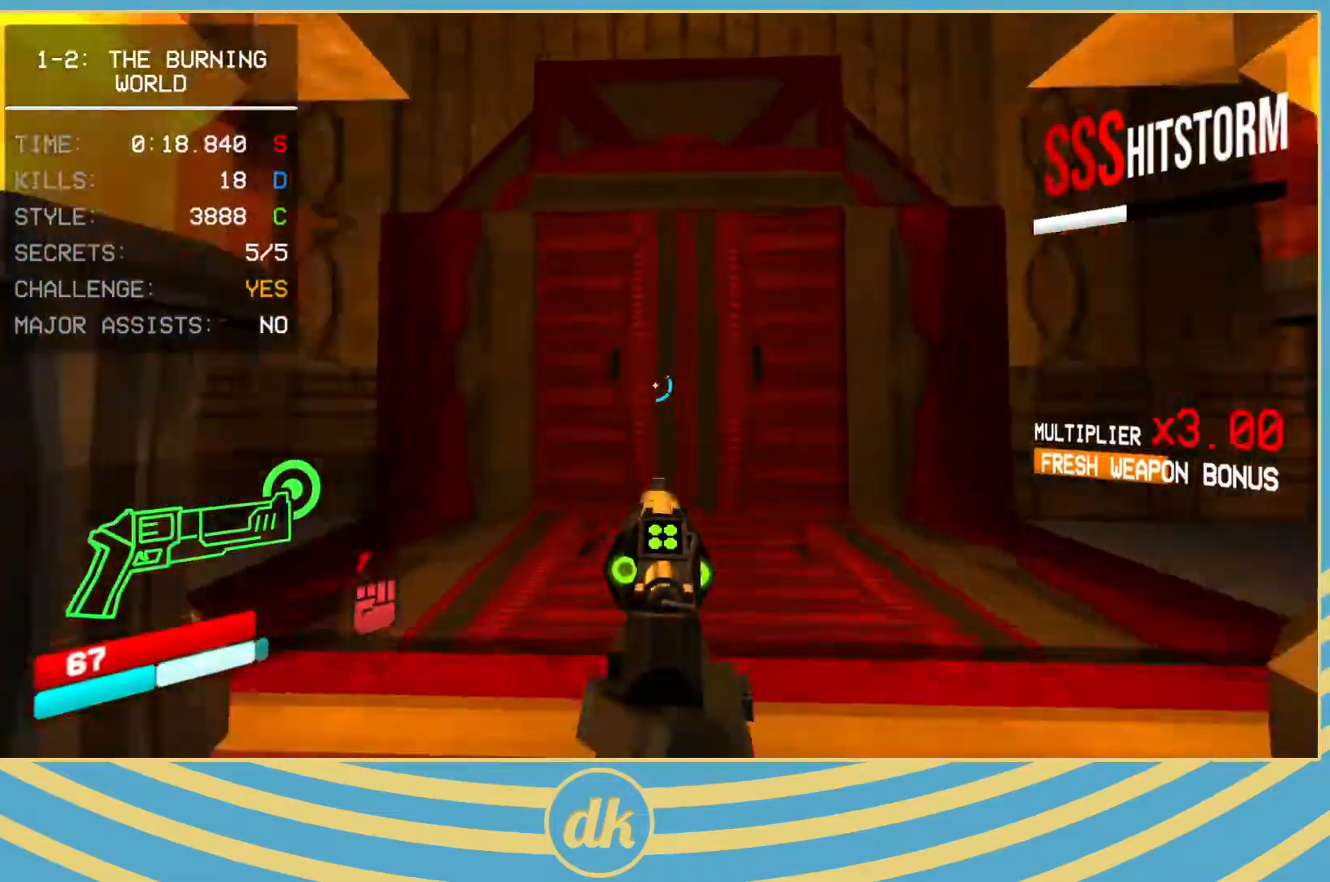
{"keys": [], "events": [[117, "space", "down"], [217, "space", "up"]]}
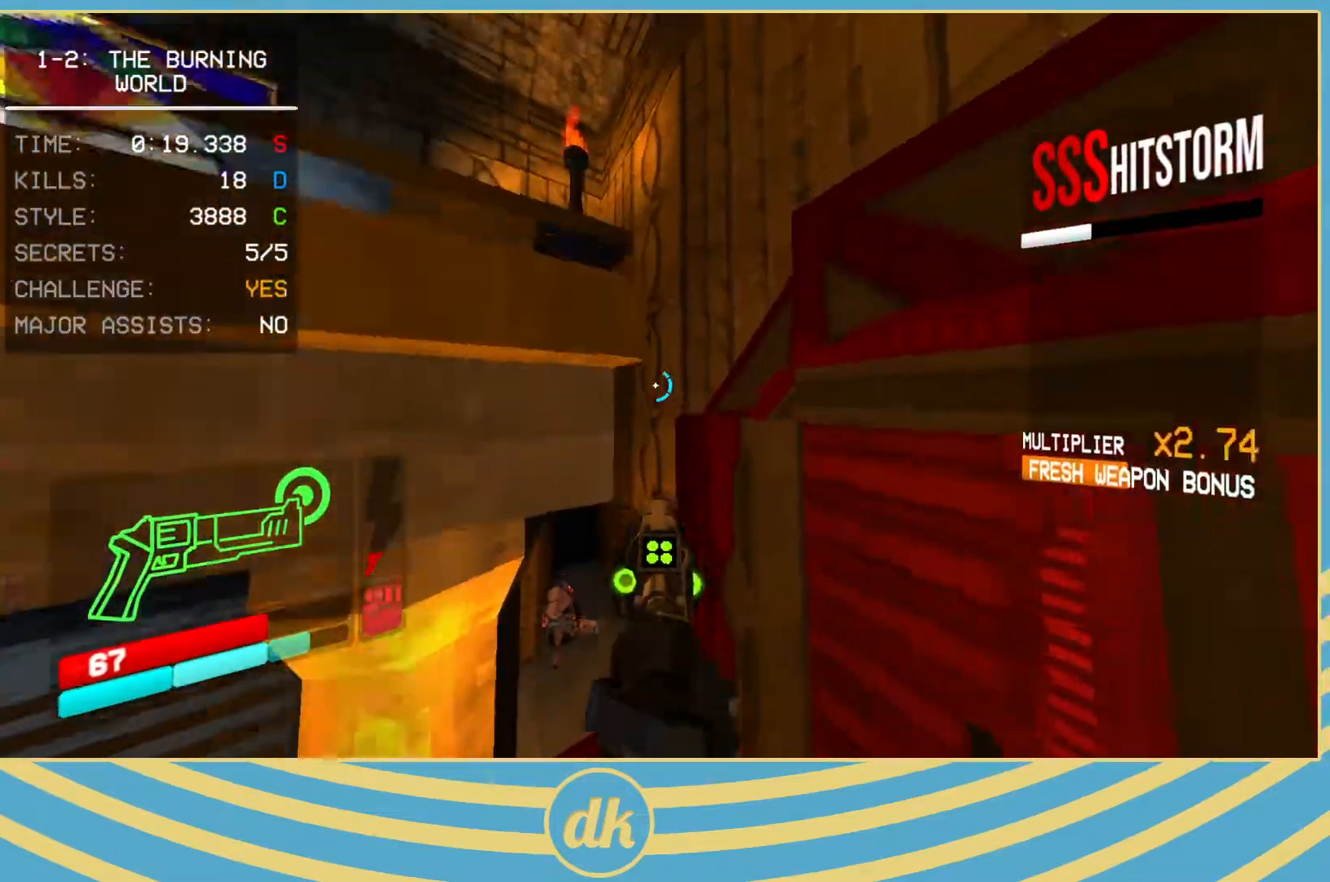
{"keys": ["space"], "events": [[17, "ctrl_l", "down"], [83, "ctrl_l", "up"], [100, "space", "down"], [167, "space", "up"], [267, "w", "down"], [383, "w", "up"], [433, "space", "down"]]}
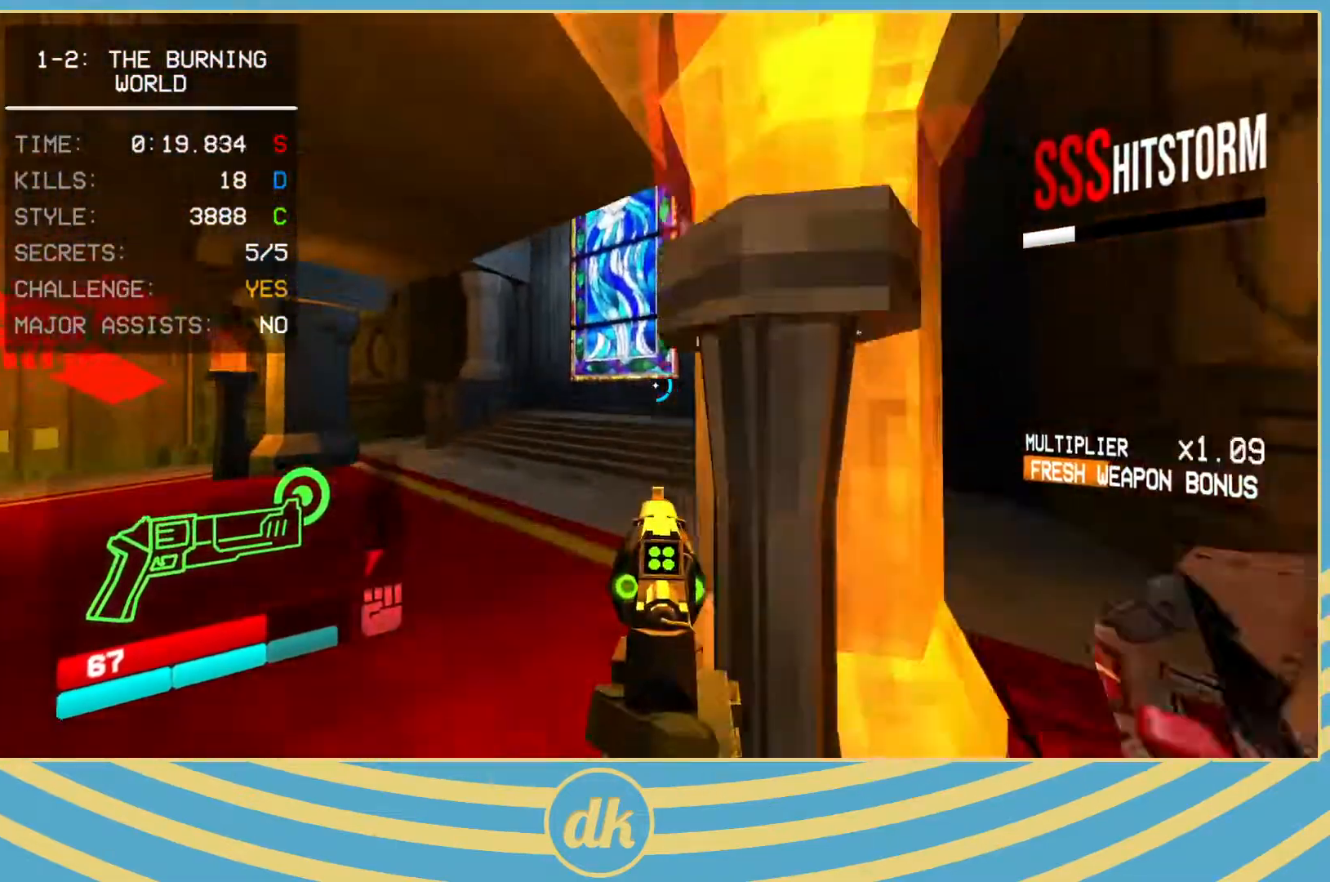
{"keys": [], "events": [[50, "a", "down"], [100, "space", "up"], [200, "w", "down"], [267, "a", "up"], [333, "d", "down"], [383, "w", "up"], [417, "d", "up"]]}
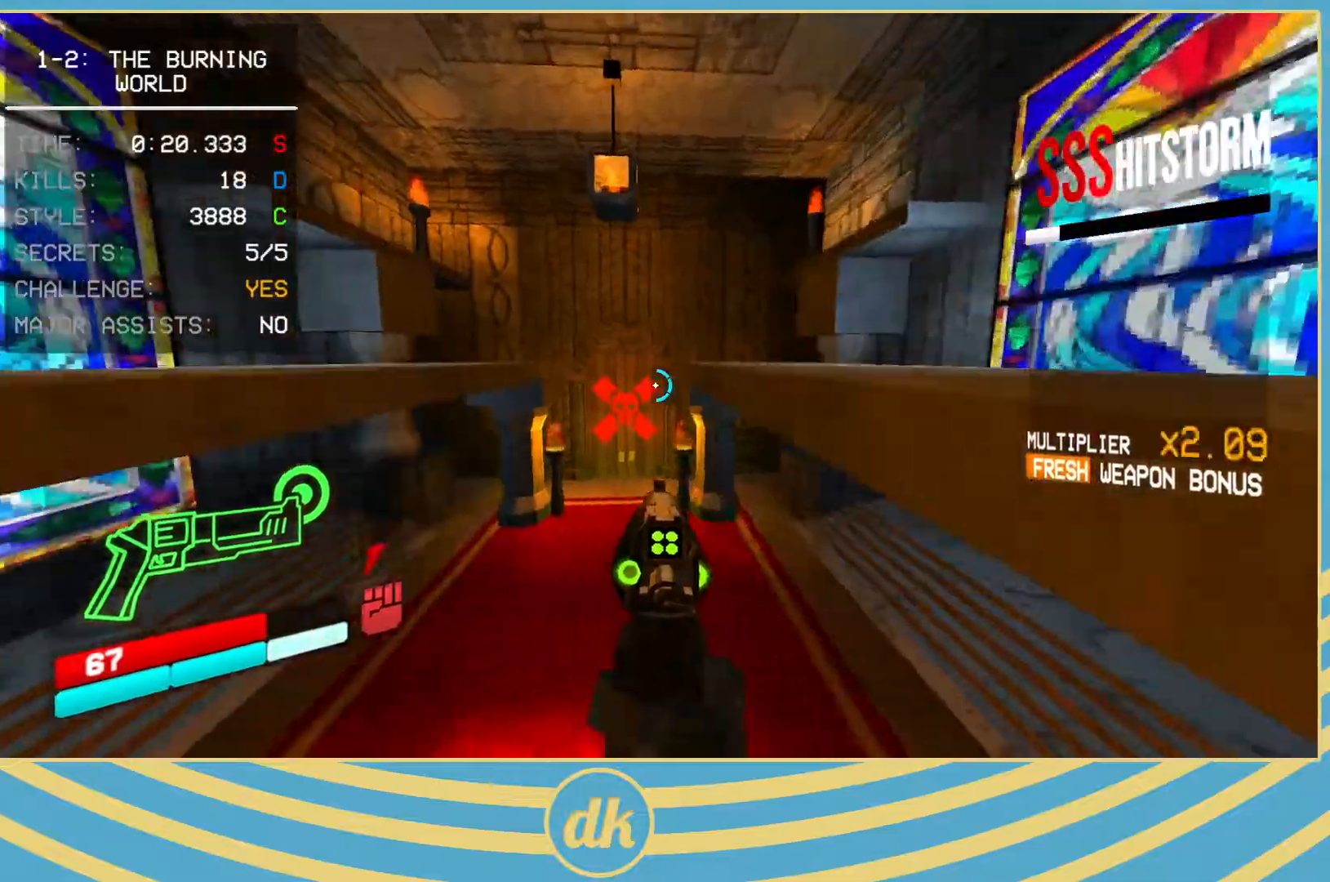
{"keys": ["d"], "events": [[33, "ctrl_l", "down"], [133, "ctrl_l", "up"], [233, "space", "down"], [333, "space", "up"], [483, "d", "down"]]}
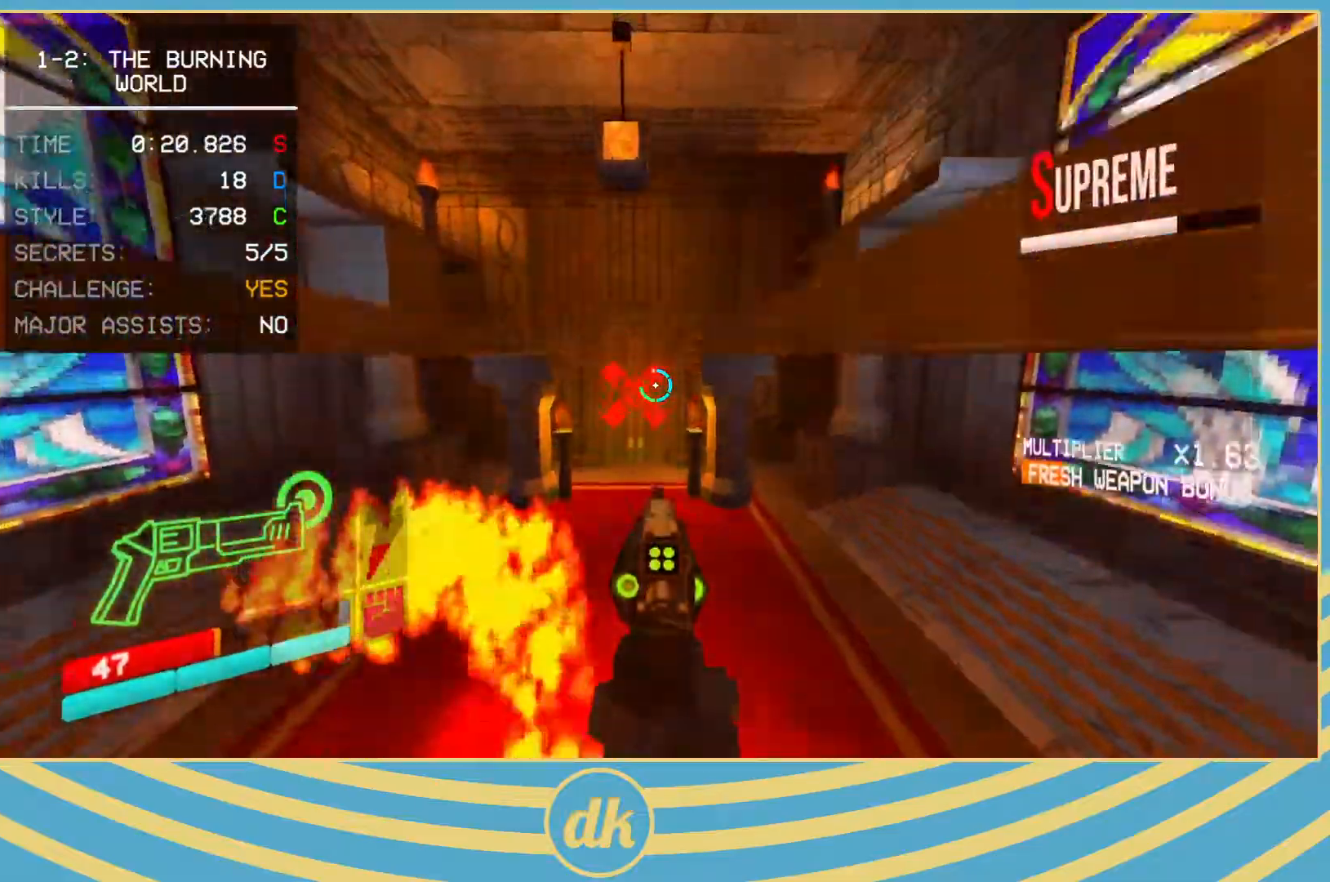
{"keys": ["ctrl_l"], "events": [[167, "d", "up"], [167, "w", "down"], [283, "d", "down"], [367, "w", "up"], [383, "d", "up"], [433, "ctrl_l", "down"]]}